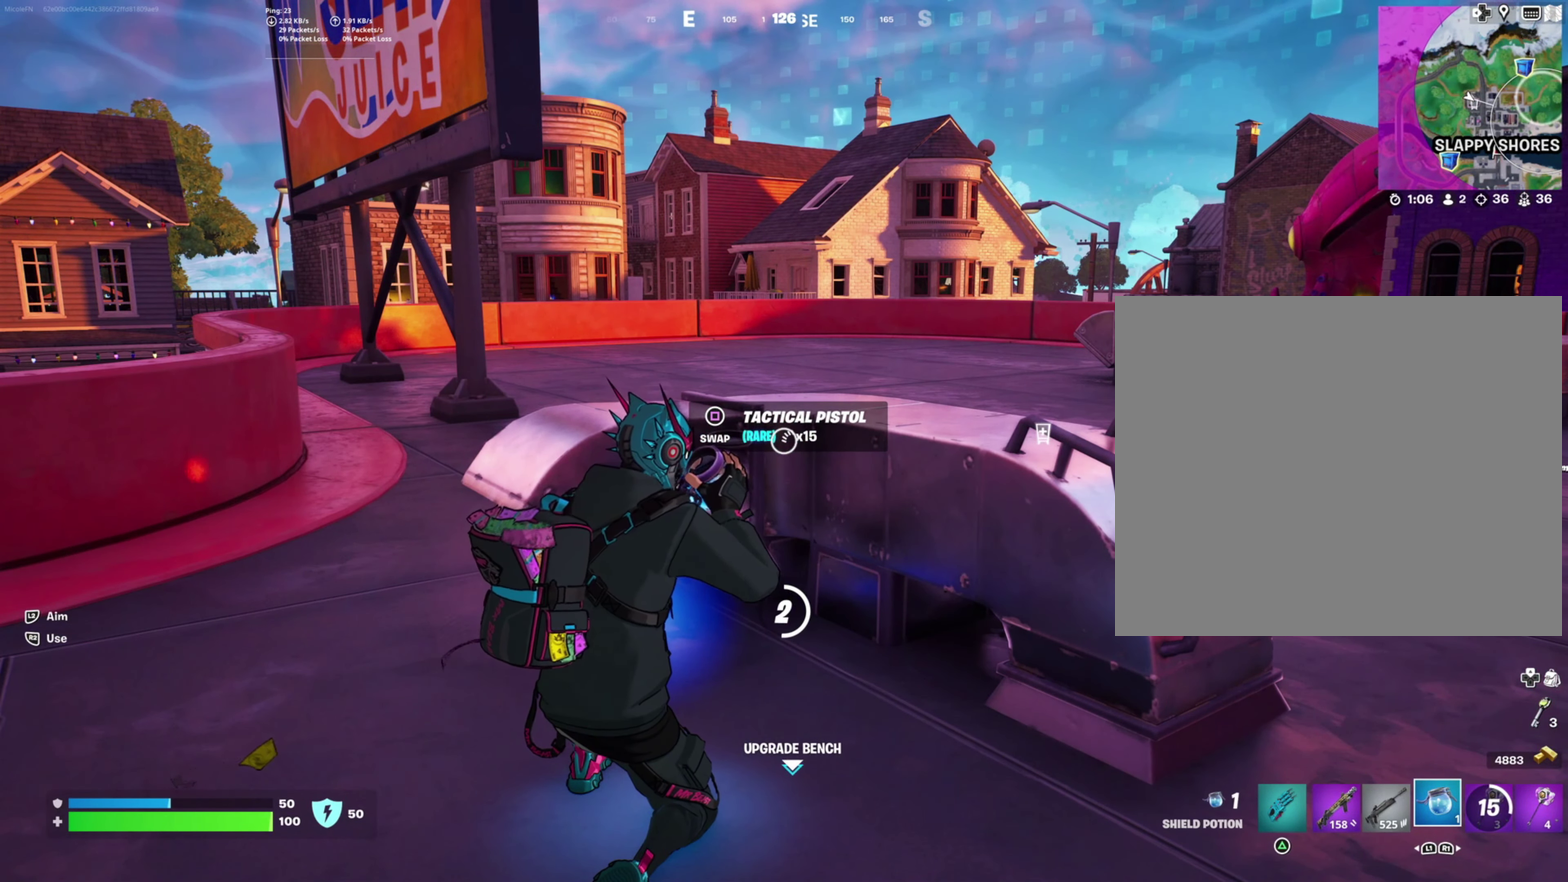
Gameplay with a controller (PlayStation layout); each line is a JSON object with the inputs held at the frame after it. "events" lists button and stick changes between this image and that frame as [ms after this image, input, new state], when the widget could be followed in between. Not read: left_stick.
{"buttons": [], "right_stick": "center", "events": []}
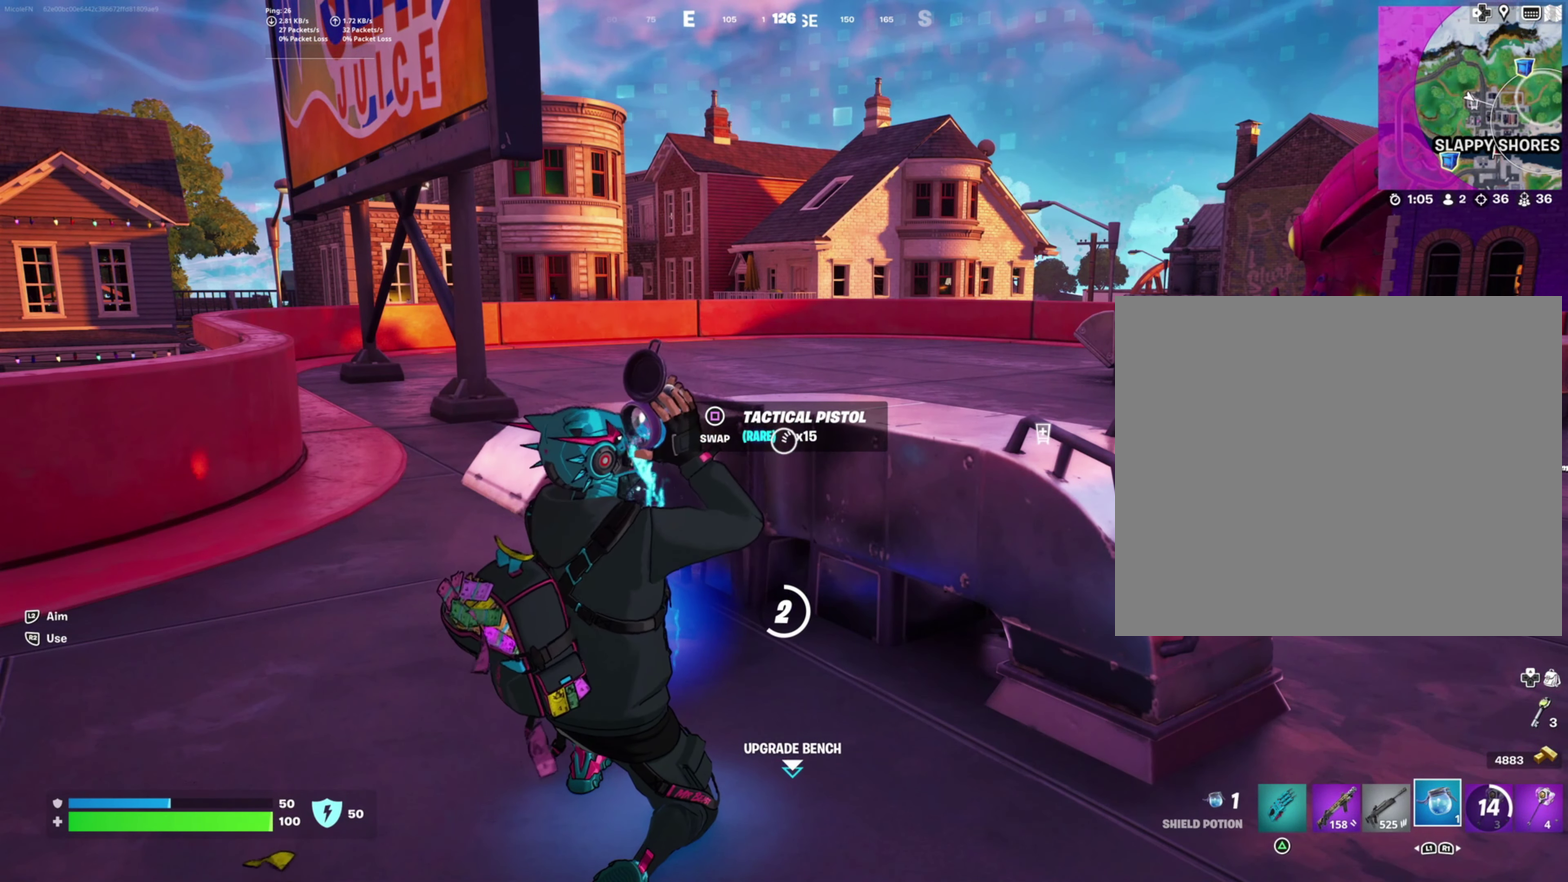
{"buttons": [], "right_stick": "center", "events": []}
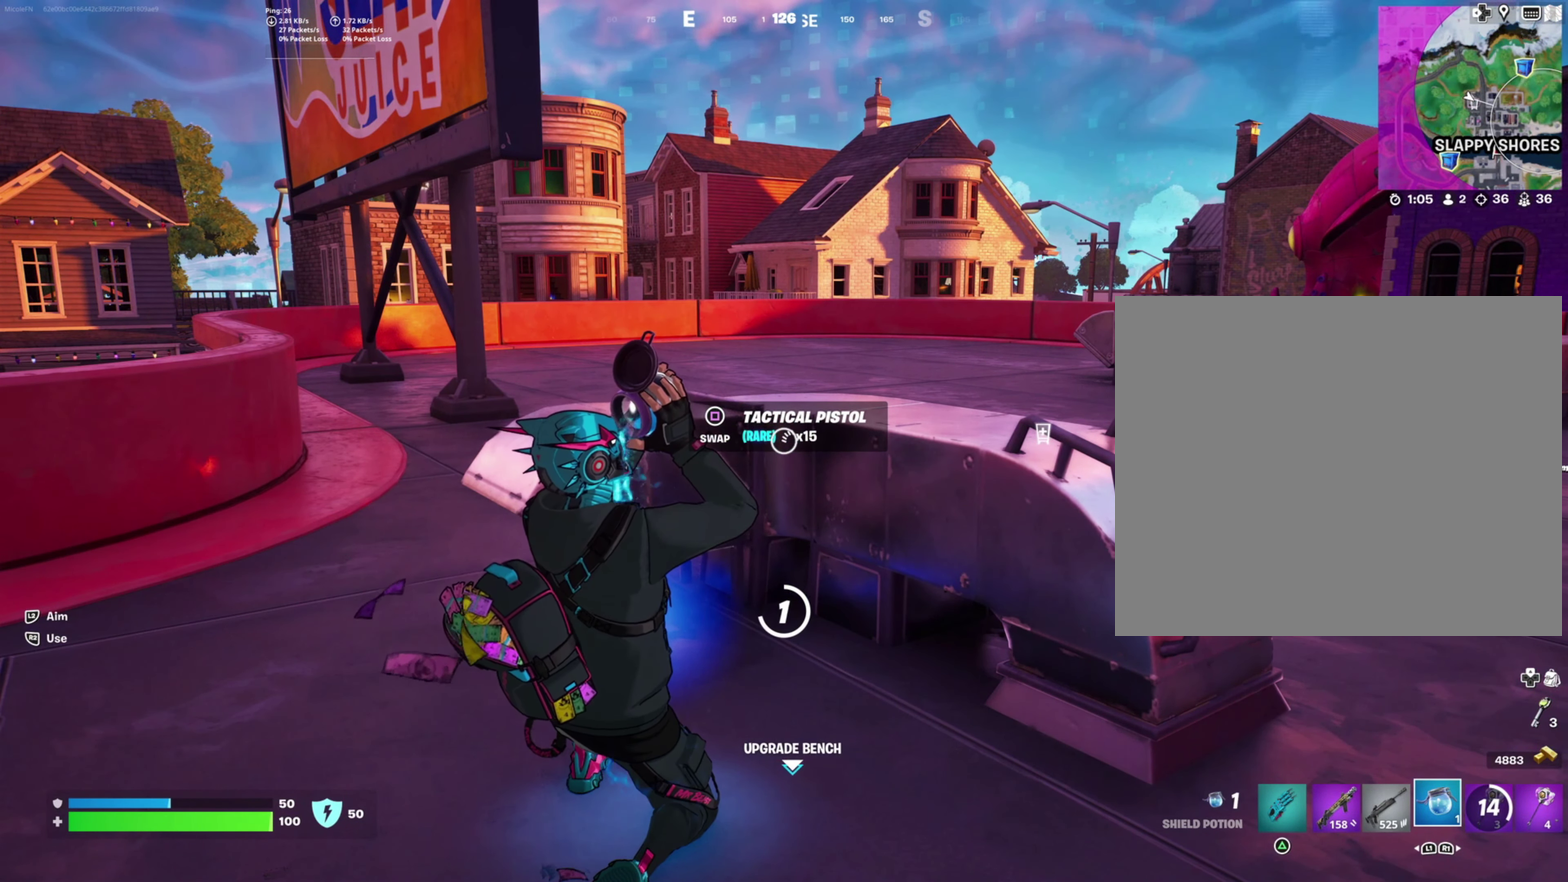
{"buttons": [], "right_stick": "right", "events": [[67, "right_stick", "right"]]}
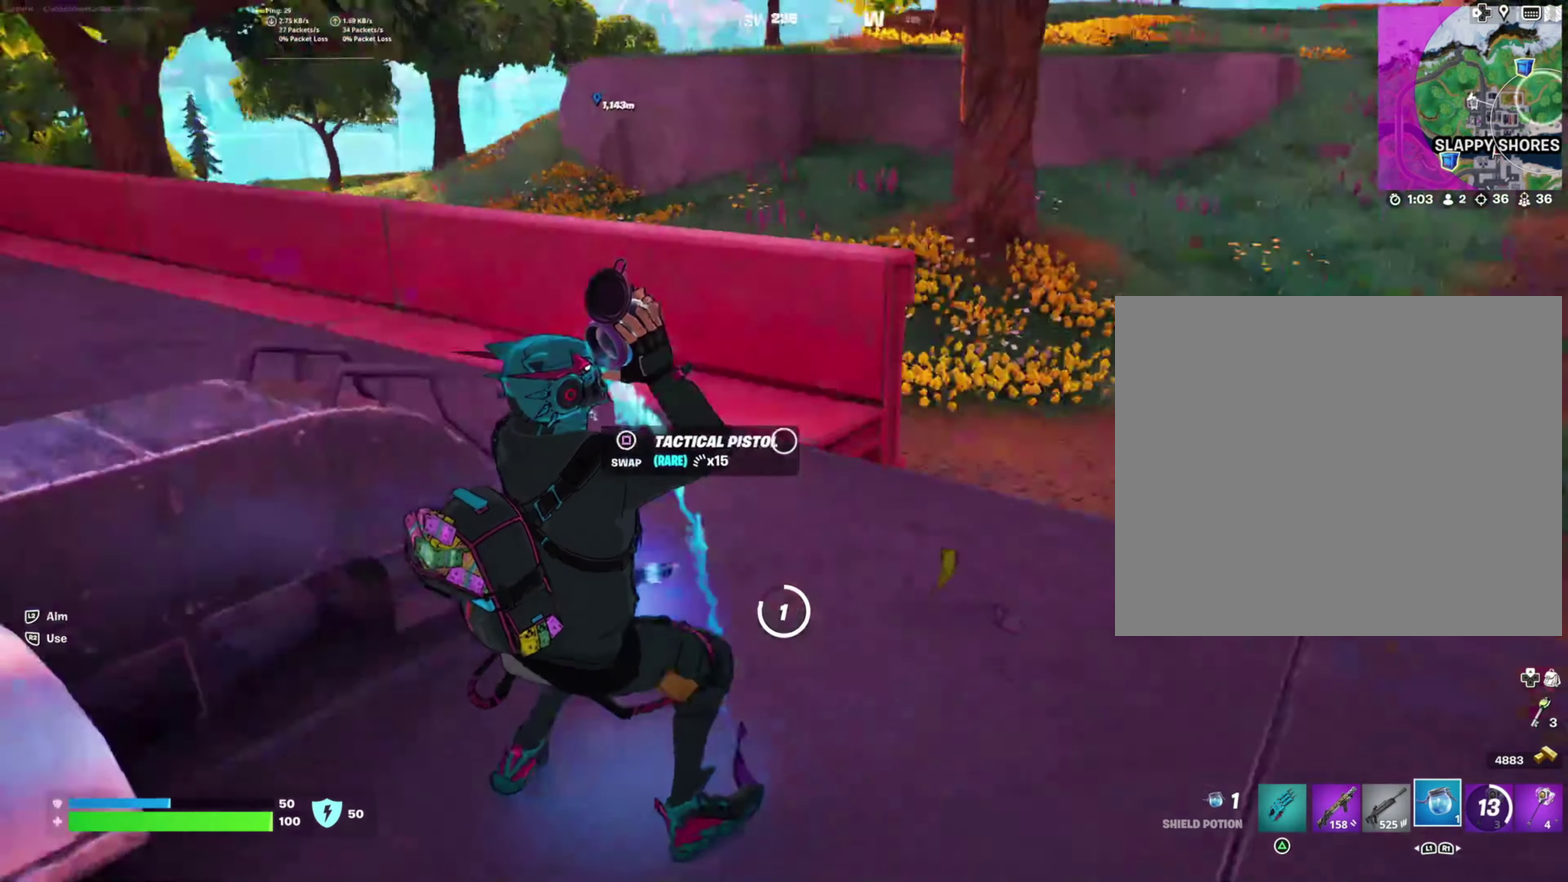
{"buttons": [], "right_stick": "right", "events": [[216, "right_stick", "center"], [366, "right_stick", "right"]]}
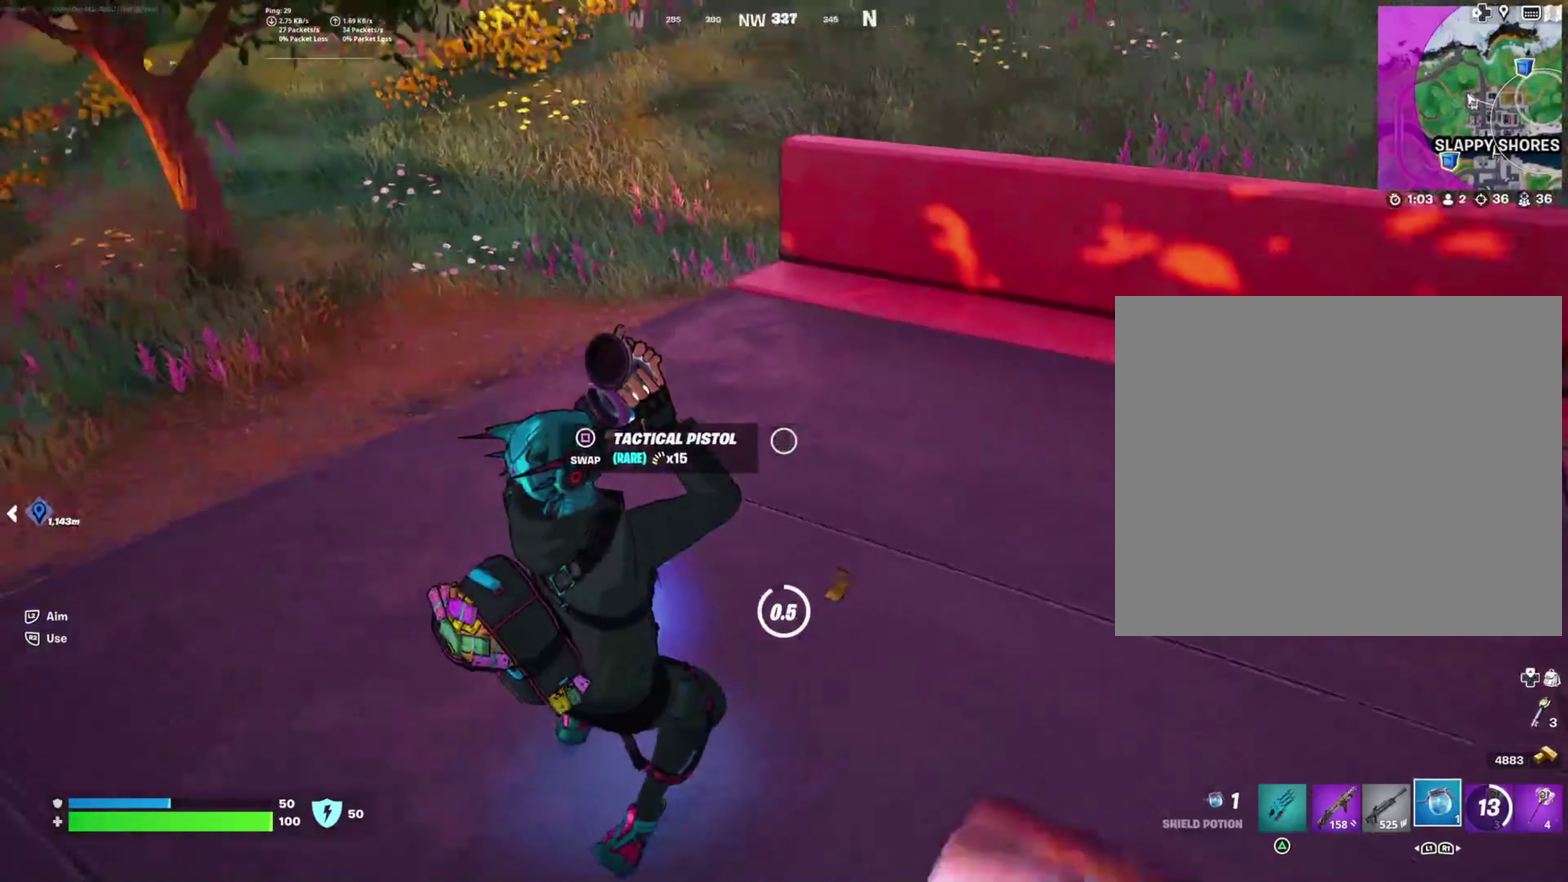
{"buttons": [], "right_stick": "left", "events": [[33, "right_stick", "center"], [83, "right_stick", "left"]]}
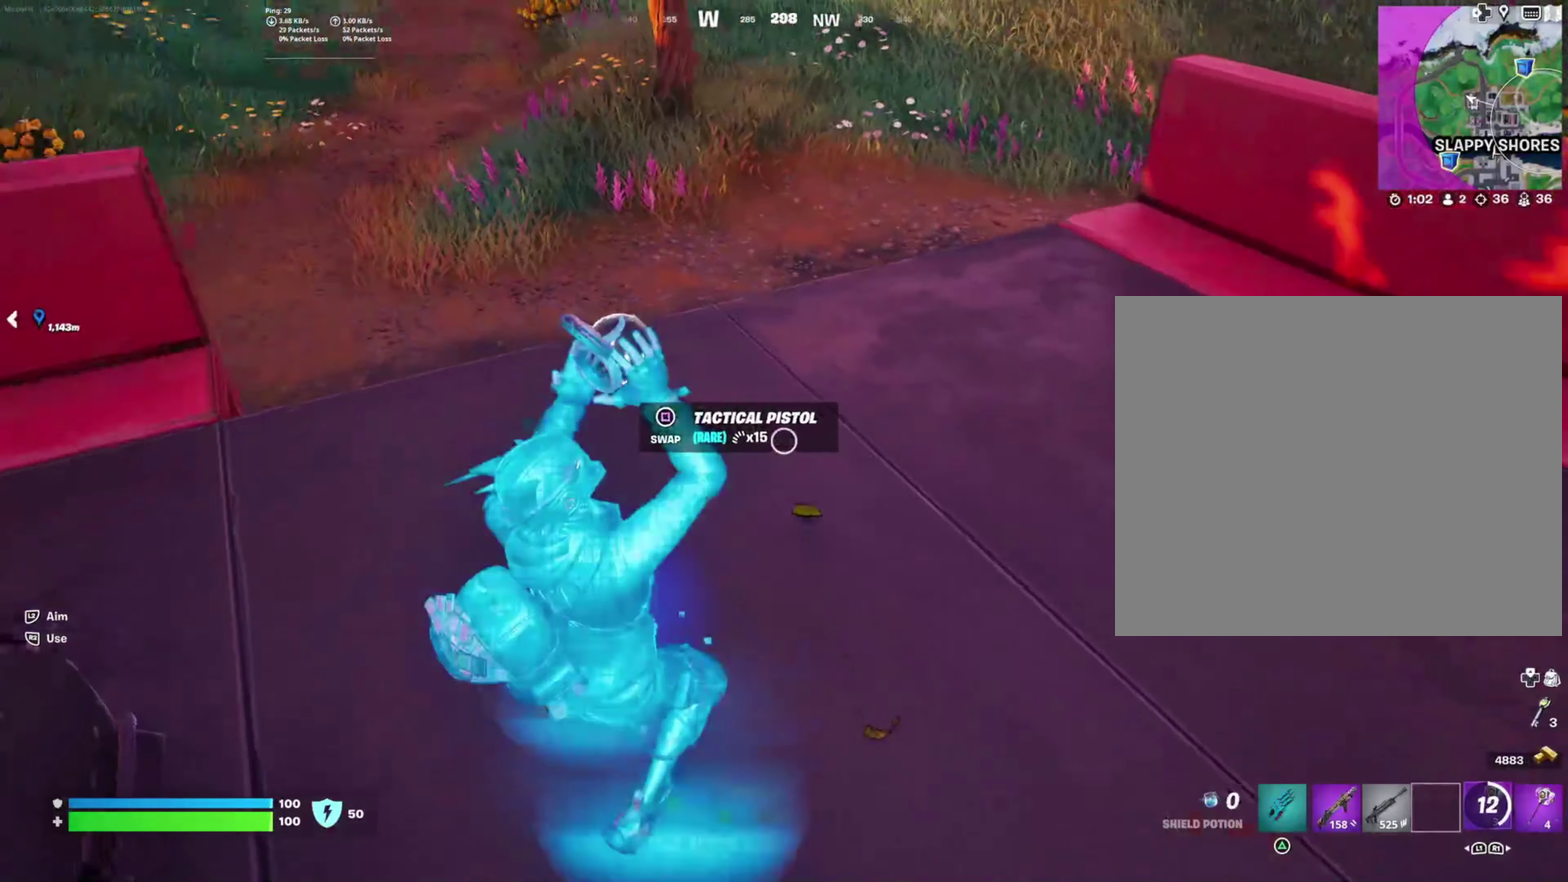
{"buttons": [], "right_stick": "center", "events": [[66, "right_stick", "center"], [266, "SQUARE", "down"], [350, "SQUARE", "up"]]}
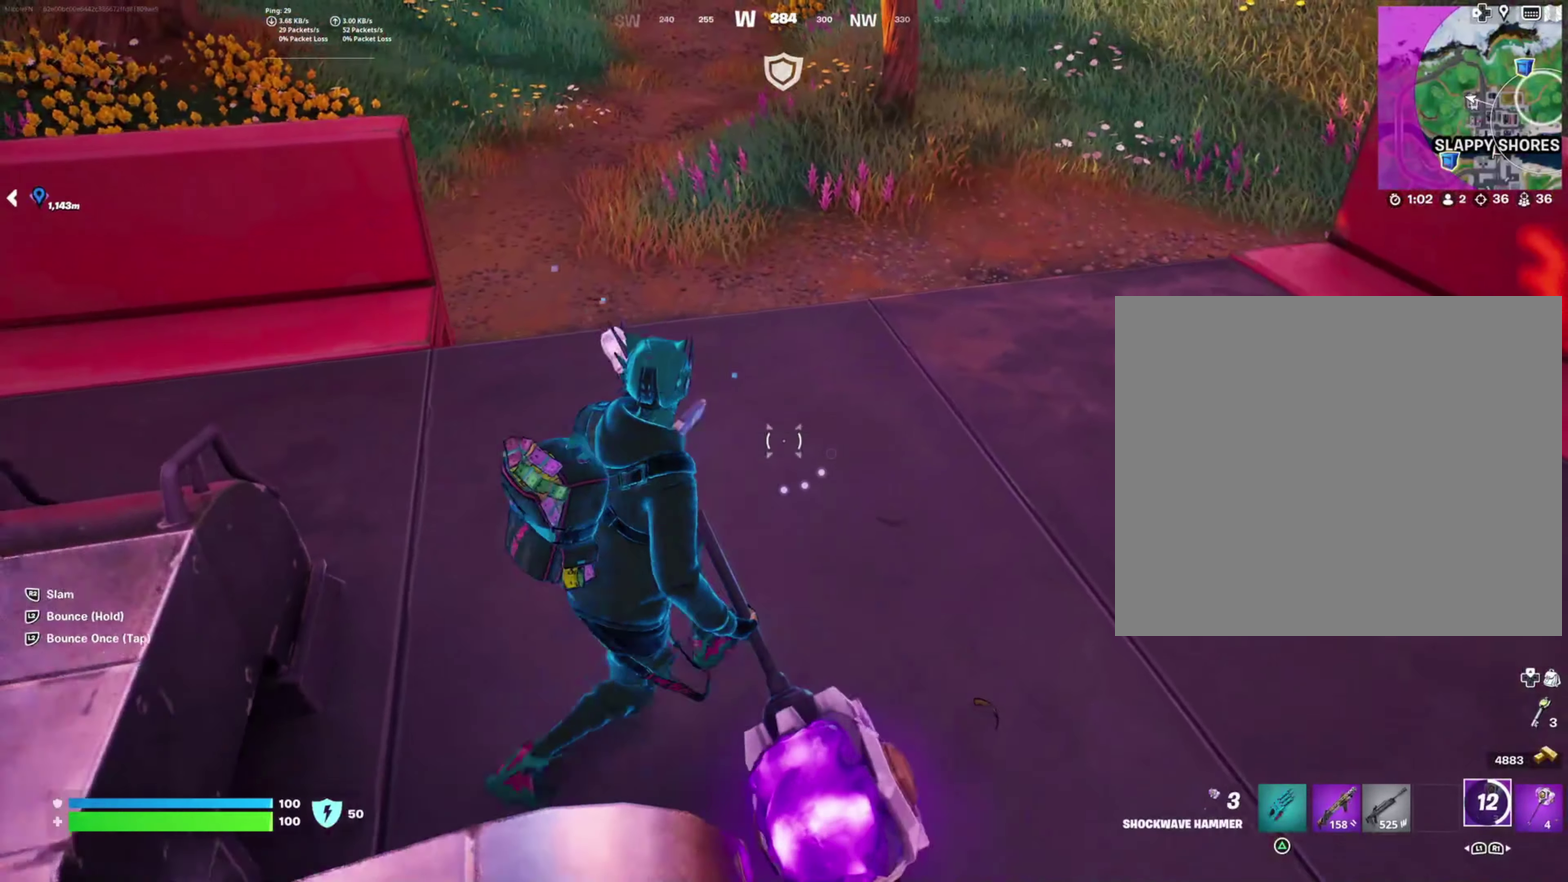
{"buttons": ["DPAD_UP"], "right_stick": "center", "events": [[66, "right_stick", "left"], [316, "right_stick", "center"], [450, "DPAD_UP", "down"]]}
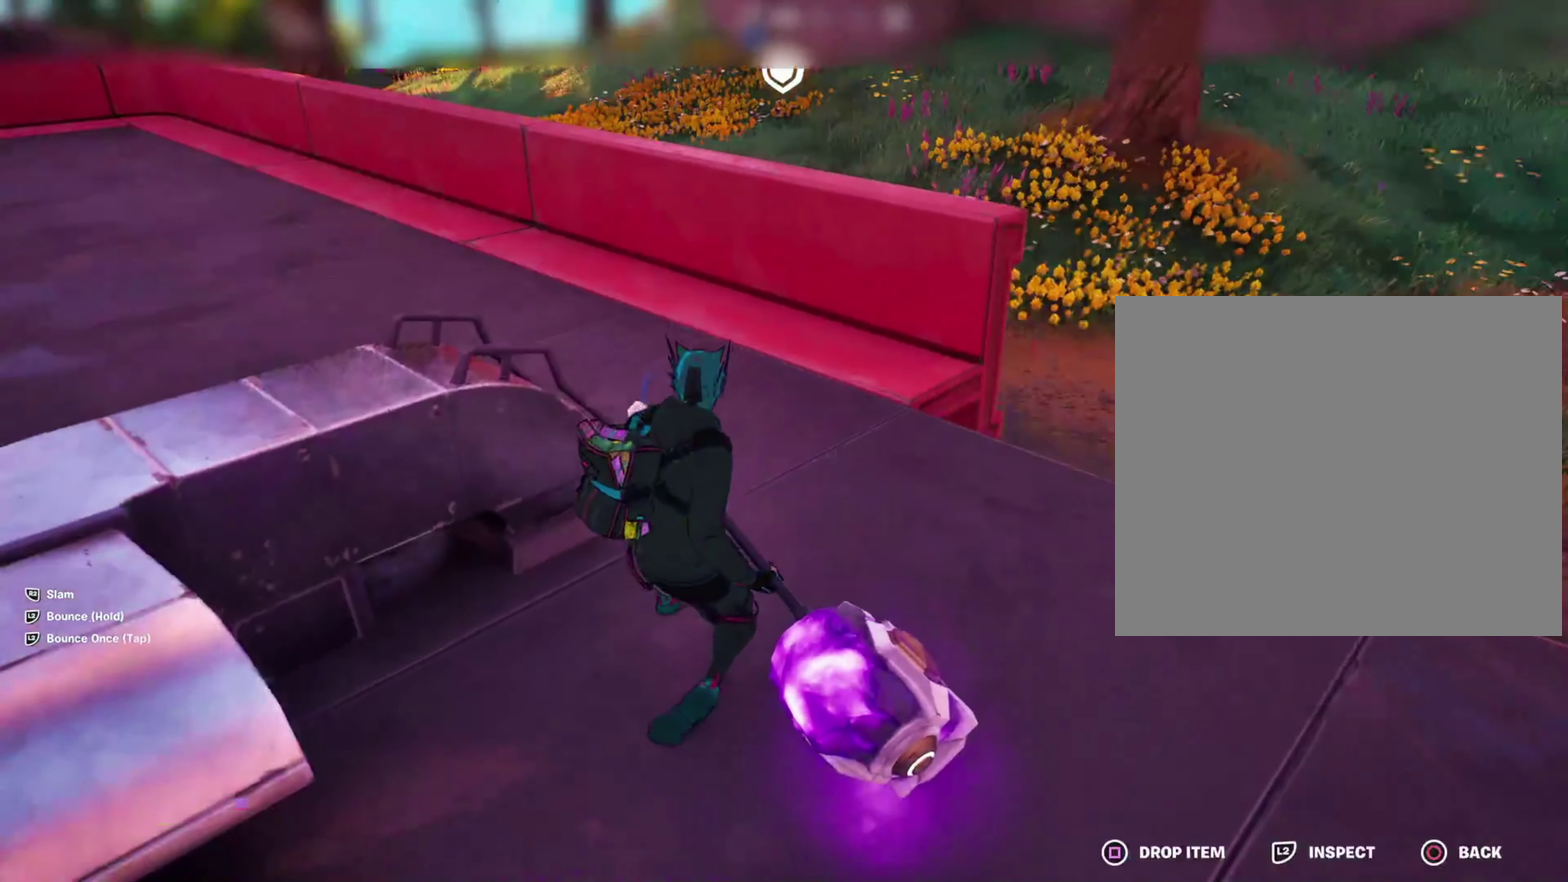
{"buttons": ["CROSS"], "right_stick": "center", "events": [[66, "DPAD_UP", "up"], [200, "DPAD_RIGHT", "down"], [333, "DPAD_RIGHT", "up"], [500, "CROSS", "down"]]}
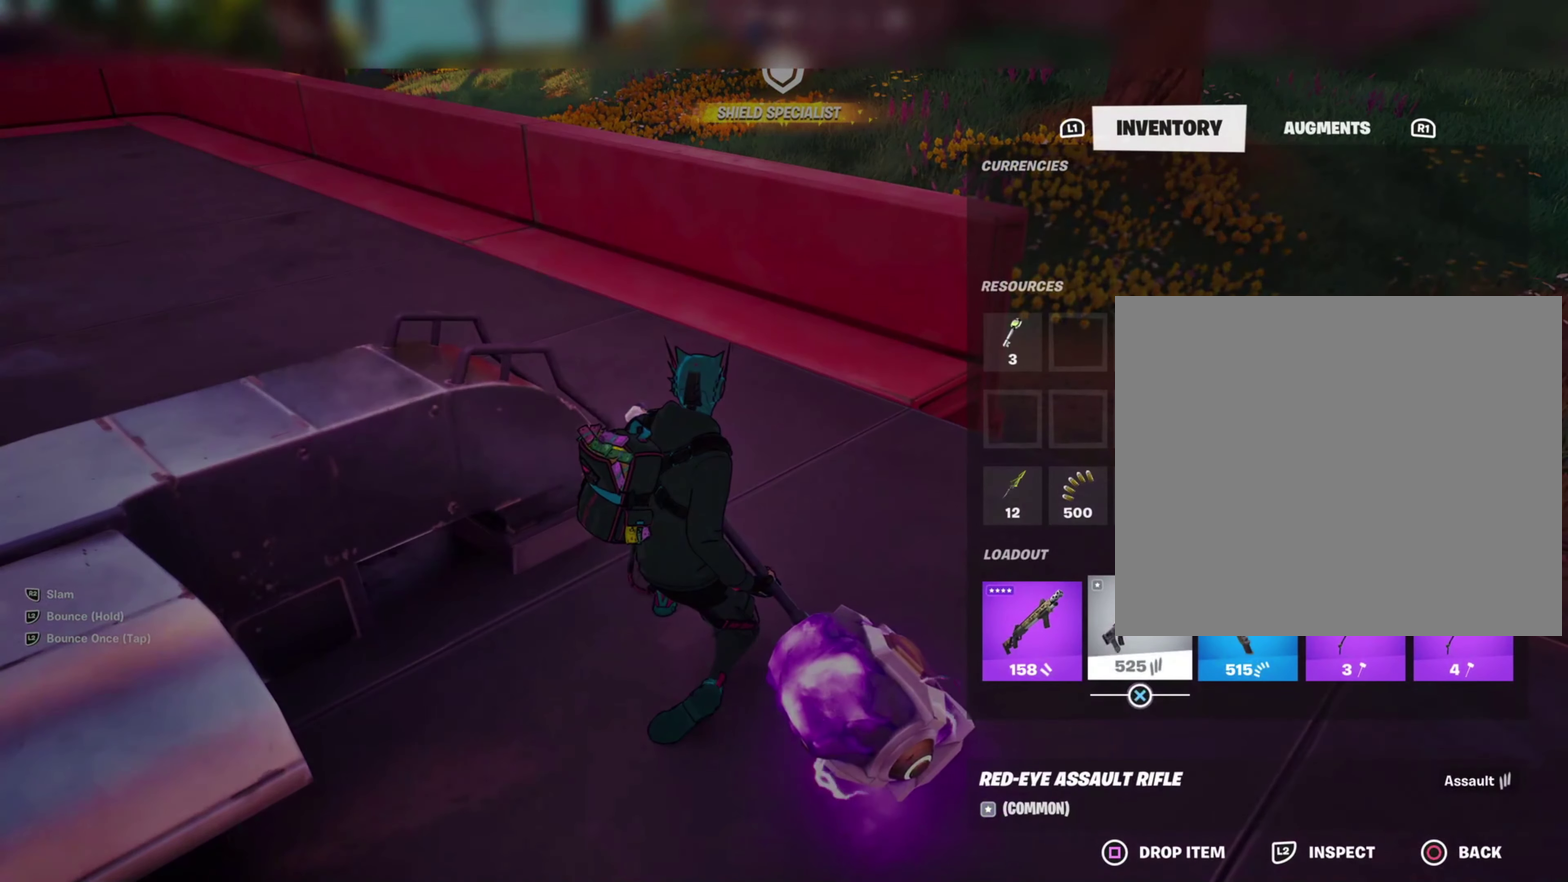
{"buttons": [], "right_stick": "center", "events": [[133, "CROSS", "up"], [133, "DPAD_RIGHT", "down"], [200, "DPAD_RIGHT", "up"], [233, "CROSS", "down"], [316, "CROSS", "up"], [383, "CIRCLE", "down"], [466, "CIRCLE", "up"]]}
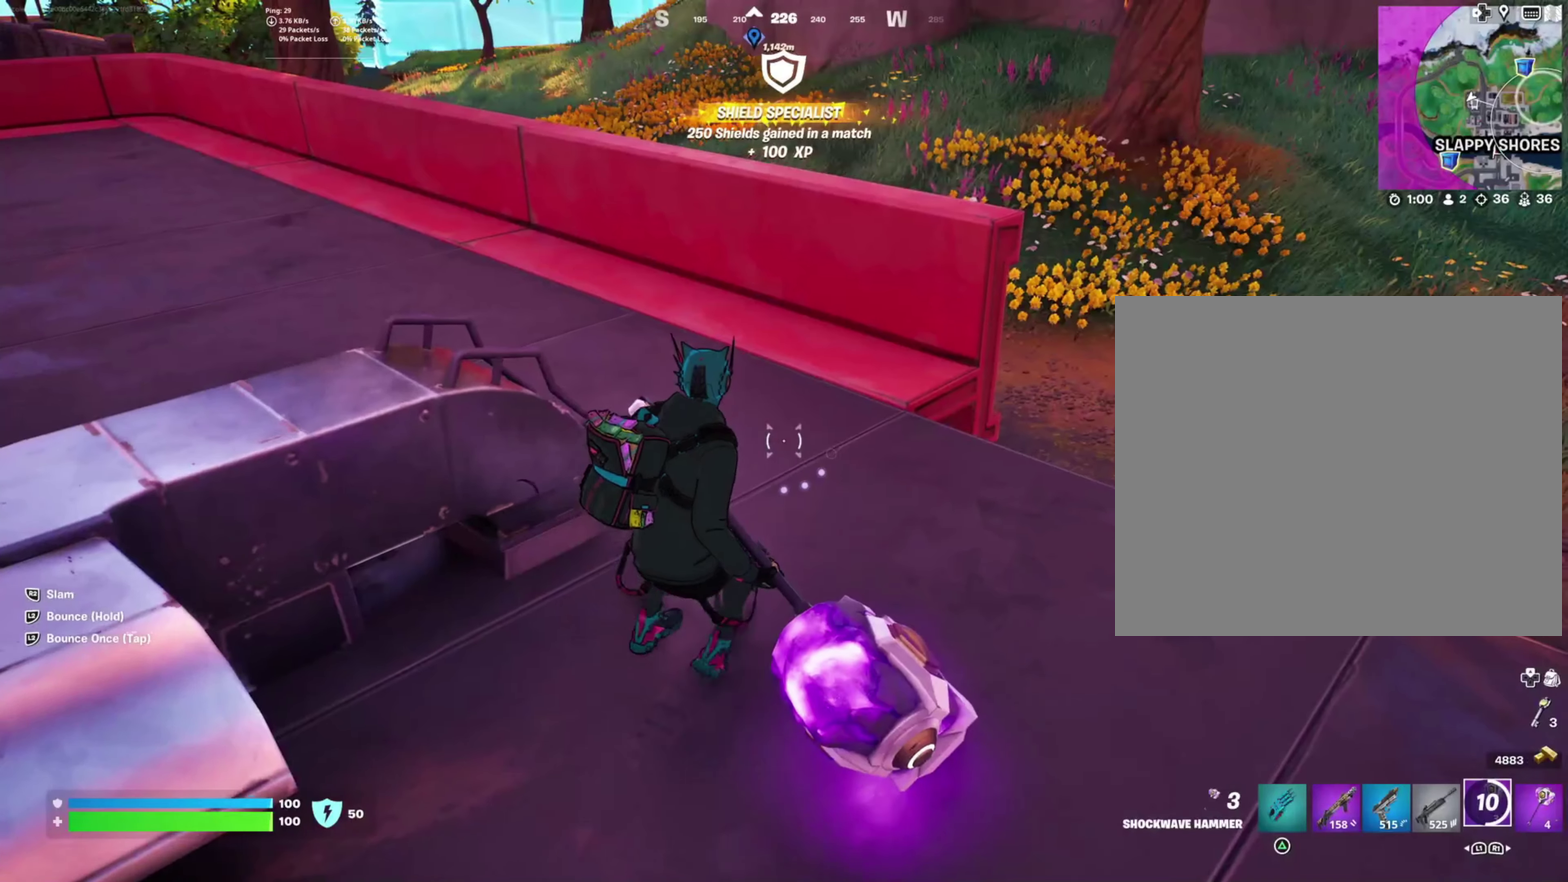
{"buttons": ["L1"], "right_stick": "left", "events": [[116, "right_stick", "left"], [216, "right_stick", "up-left"], [283, "right_stick", "left"], [500, "L1", "down"]]}
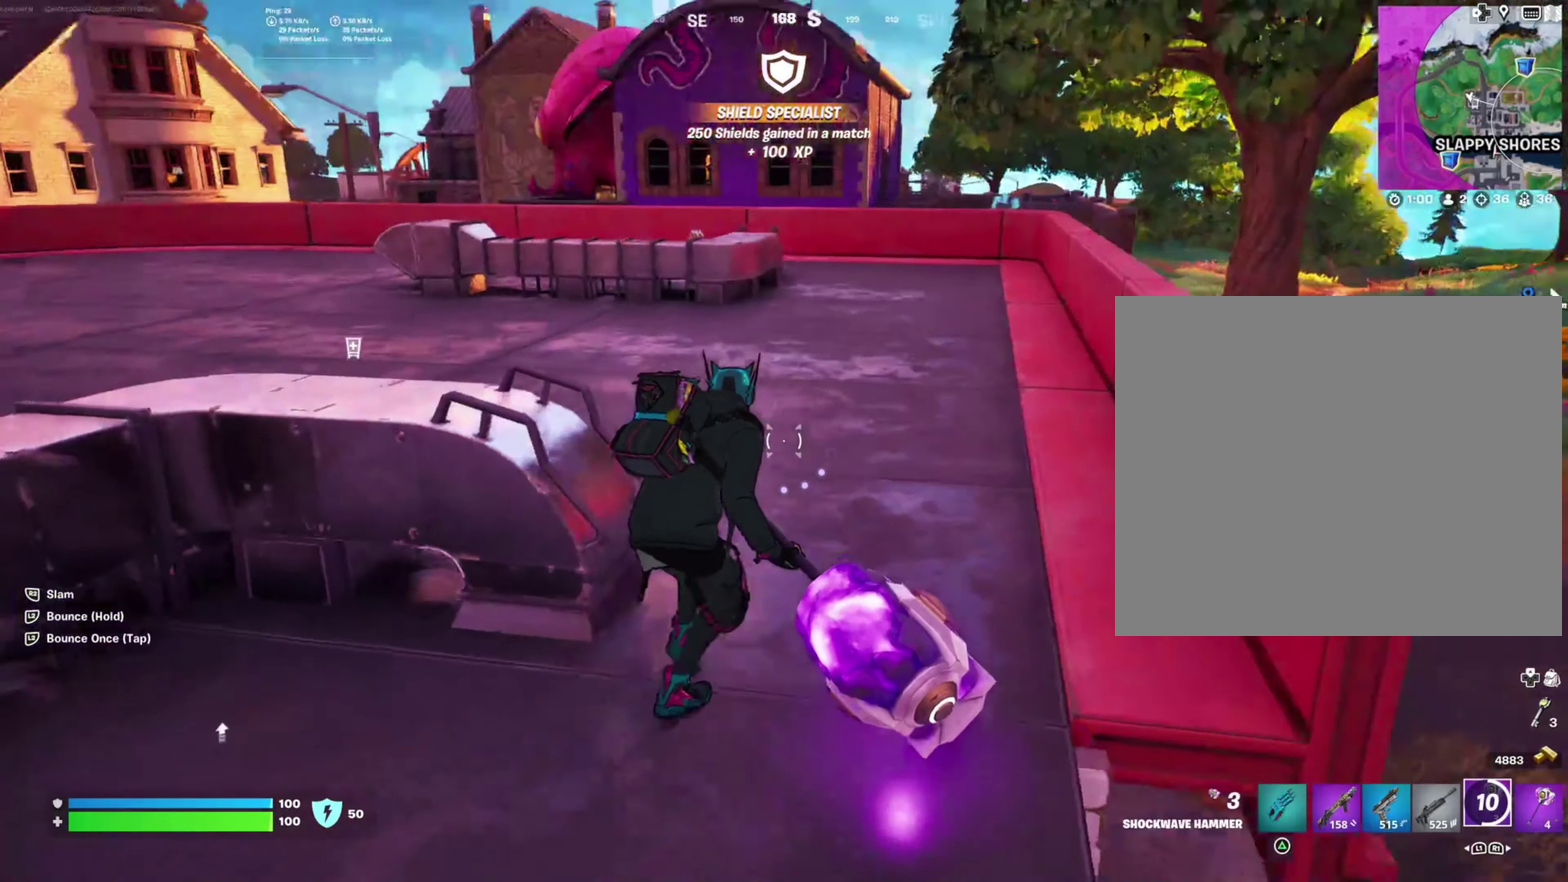
{"buttons": [], "right_stick": "center", "events": [[116, "L1", "up"], [183, "L1", "down"], [300, "L1", "up"], [383, "L1", "down"], [433, "right_stick", "center"], [500, "L1", "up"]]}
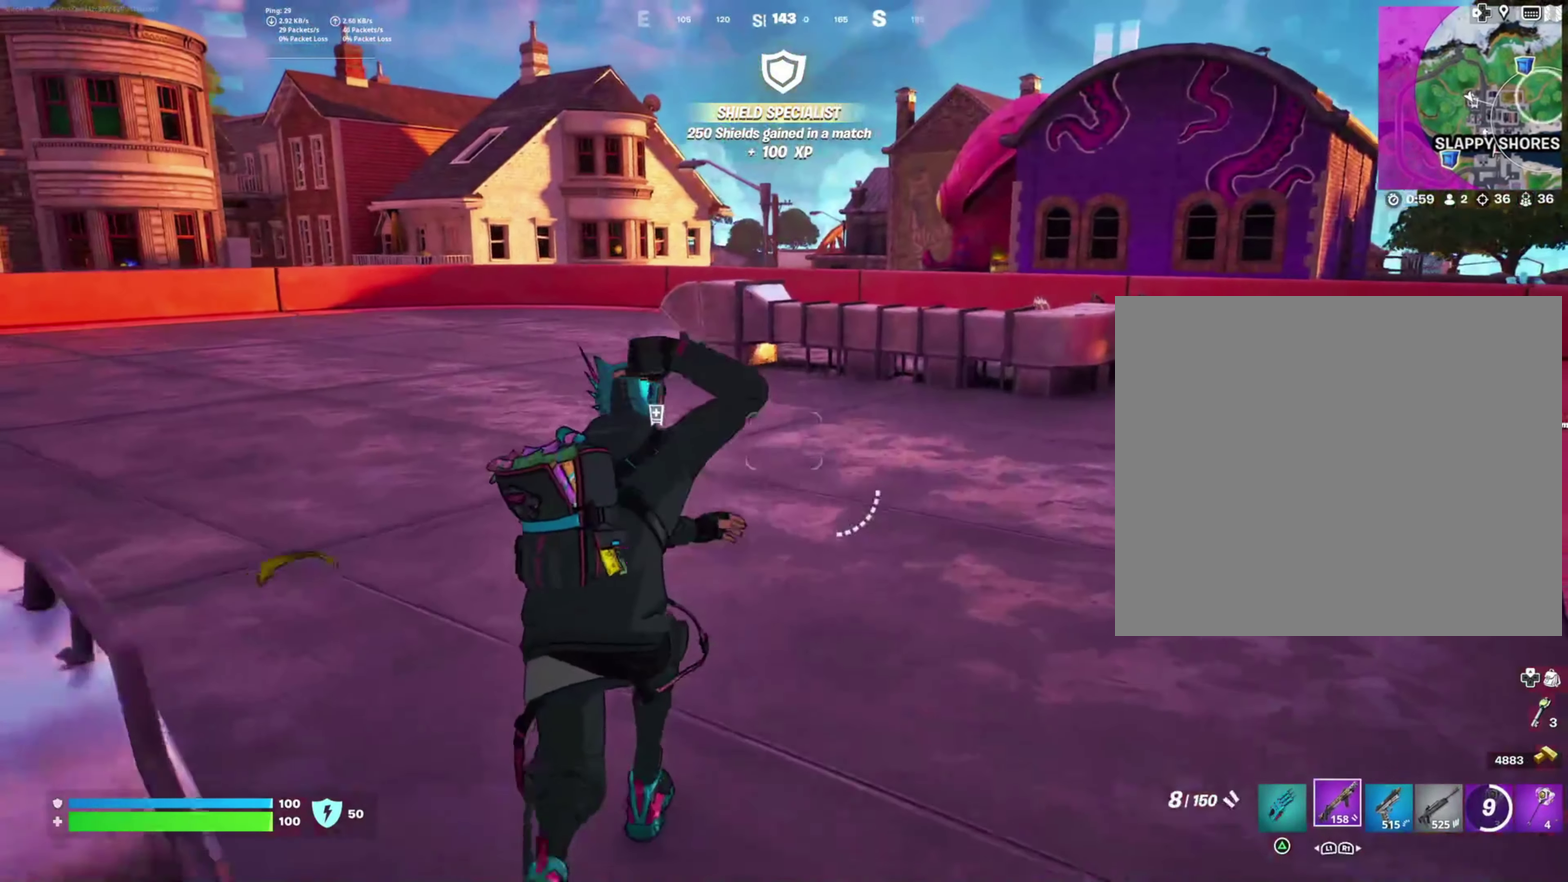
{"buttons": [], "right_stick": "left", "events": [[16, "right_stick", "left"], [183, "L3", "down"], [233, "right_stick", "center"], [316, "L3", "up"], [433, "right_stick", "left"]]}
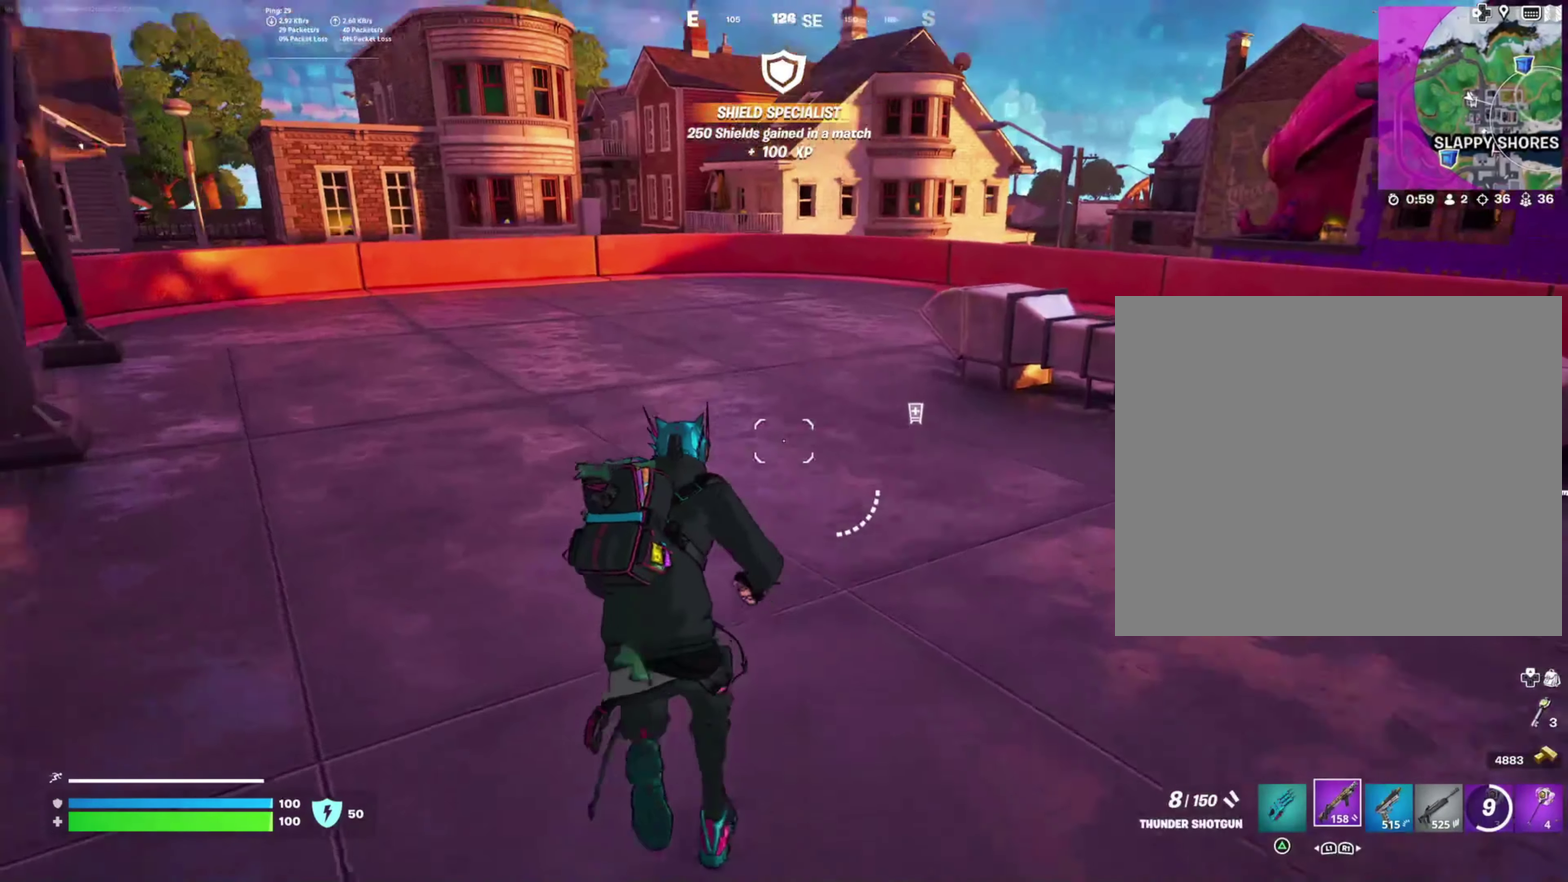
{"buttons": [], "right_stick": "center", "events": [[166, "right_stick", "center"]]}
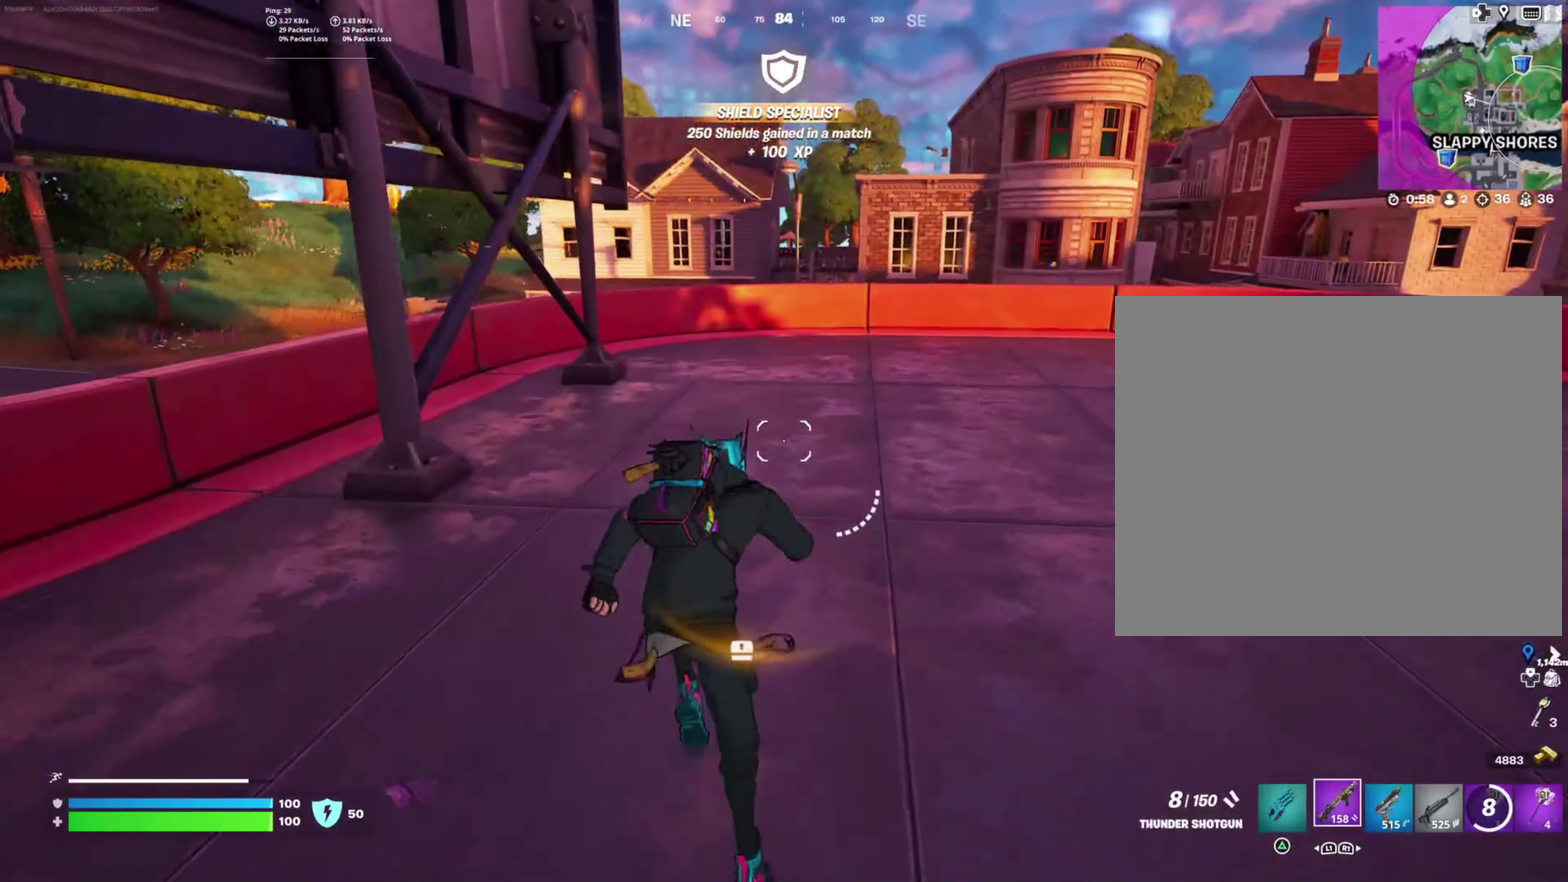
{"buttons": [], "right_stick": "right", "events": [[367, "right_stick", "right"]]}
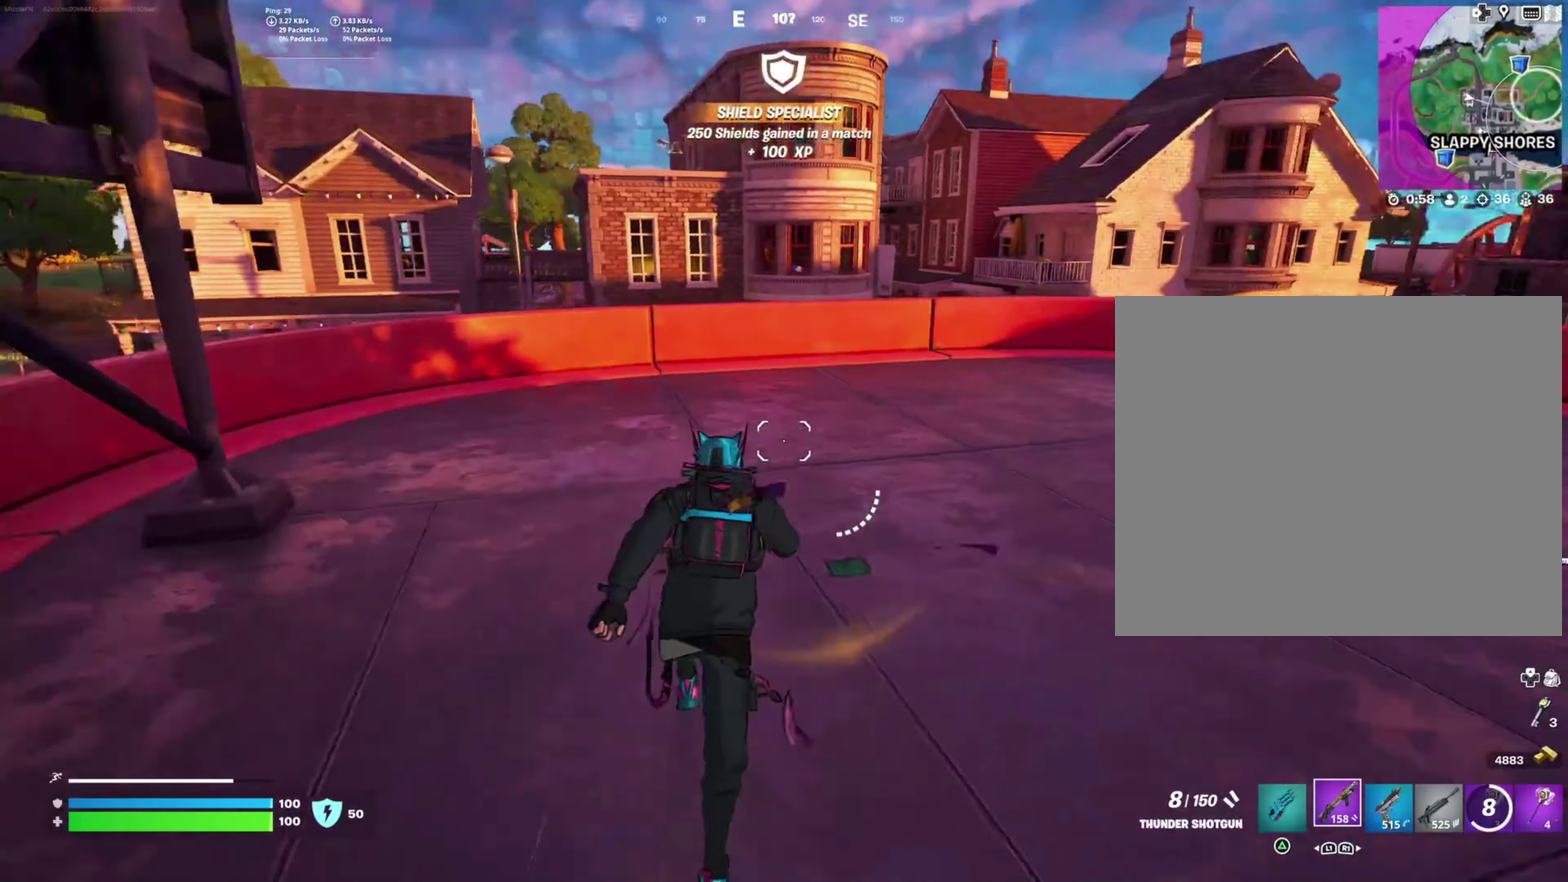
{"buttons": ["CROSS"], "right_stick": "center", "events": [[83, "right_stick", "center"], [217, "right_stick", "right"], [317, "right_stick", "center"], [483, "CROSS", "down"]]}
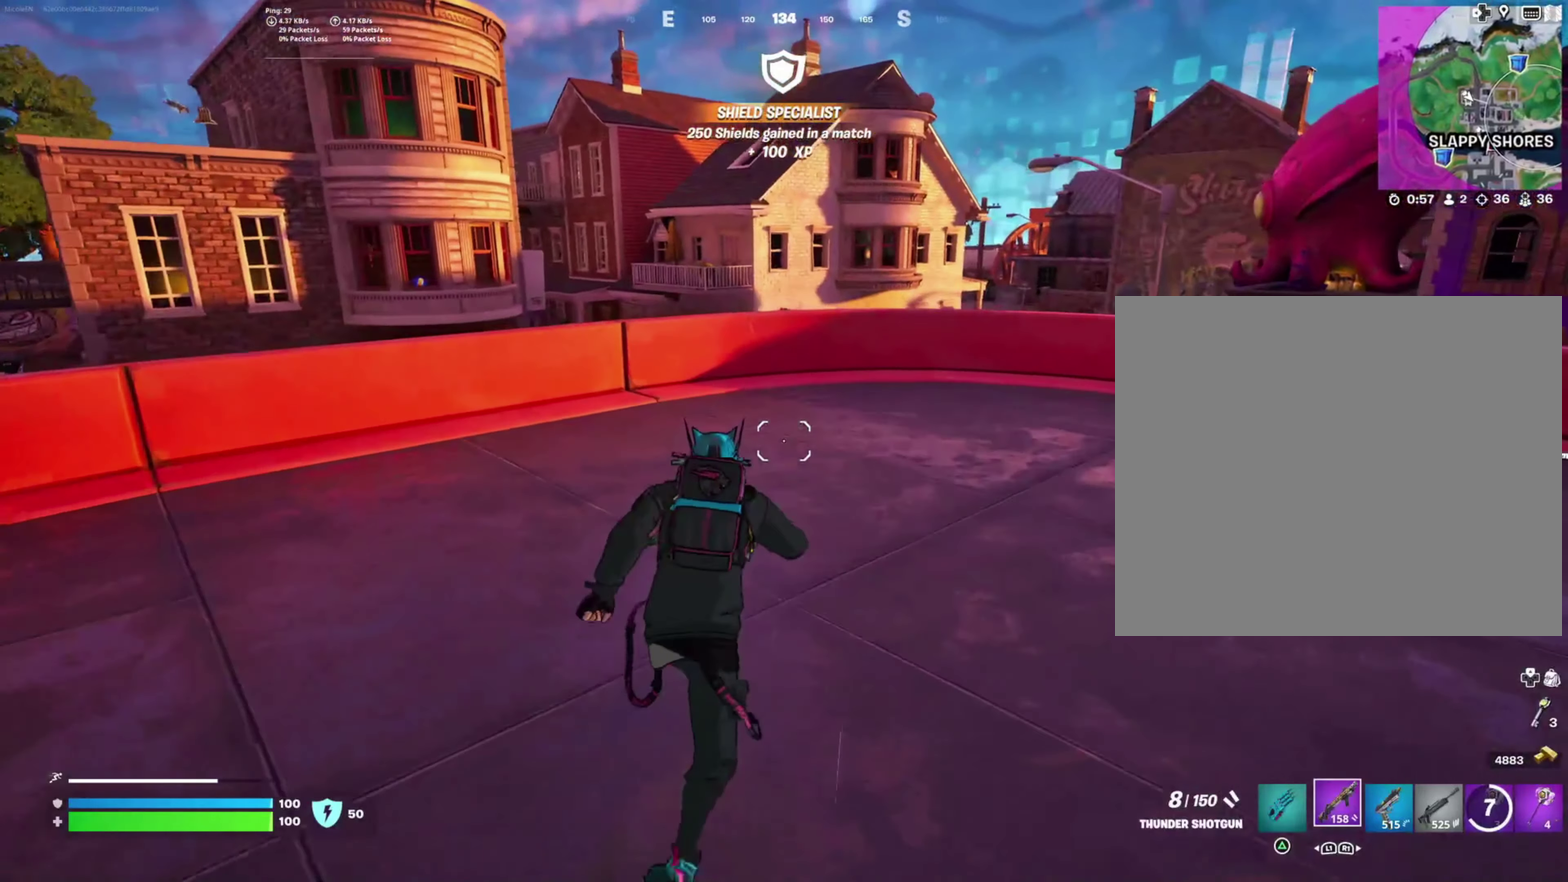
{"buttons": [], "right_stick": "center", "events": [[67, "CROSS", "up"]]}
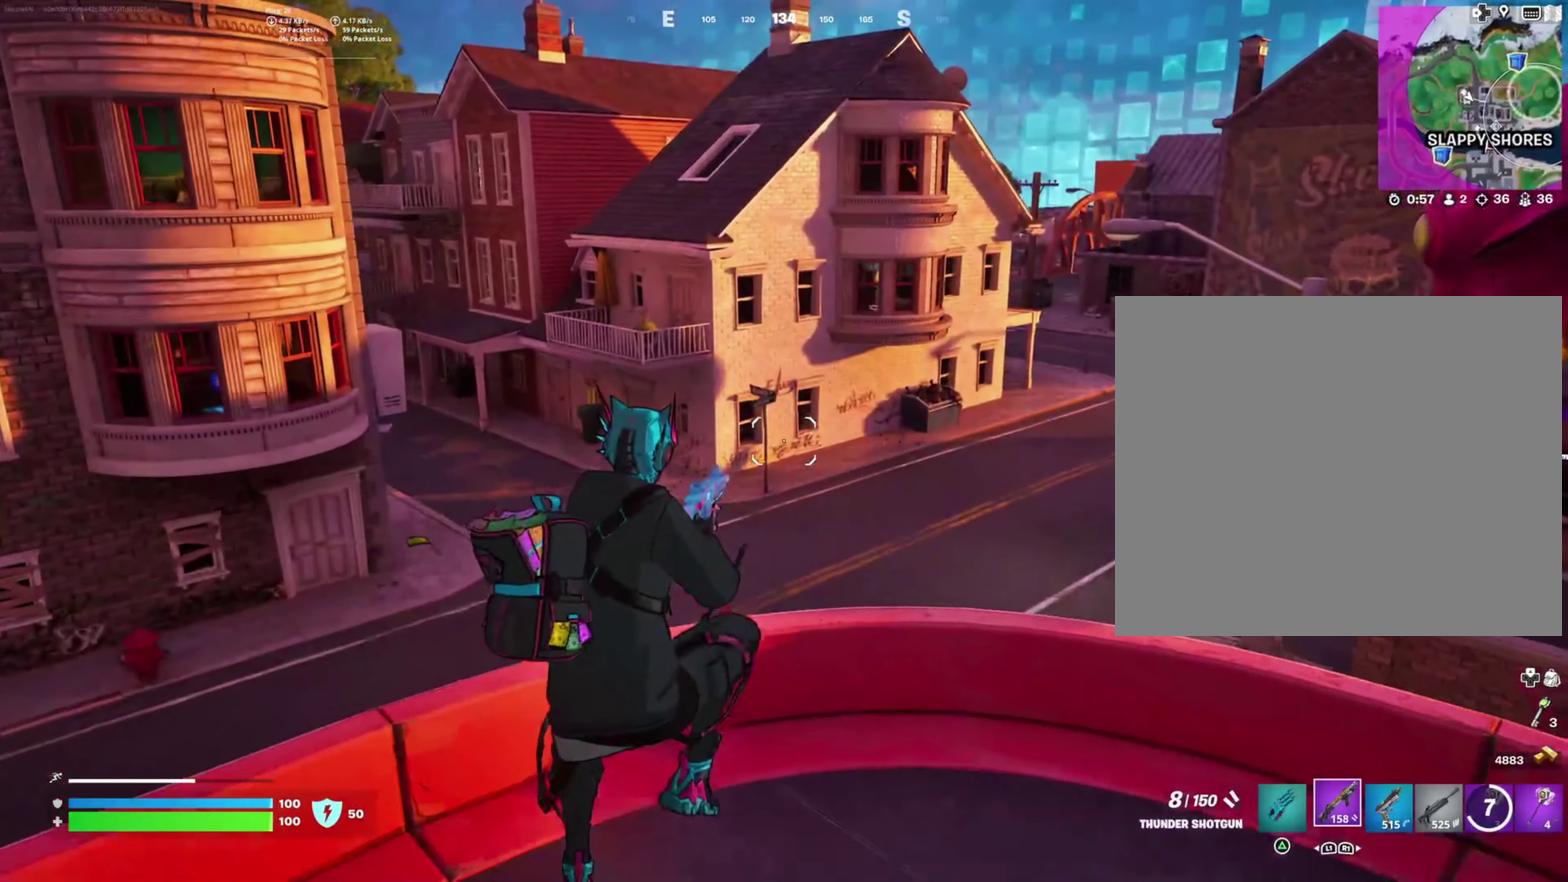
{"buttons": ["R1"], "right_stick": "center", "events": [[17, "R1", "down"], [100, "R1", "up"], [183, "R1", "down"], [283, "R1", "up"], [467, "R1", "down"]]}
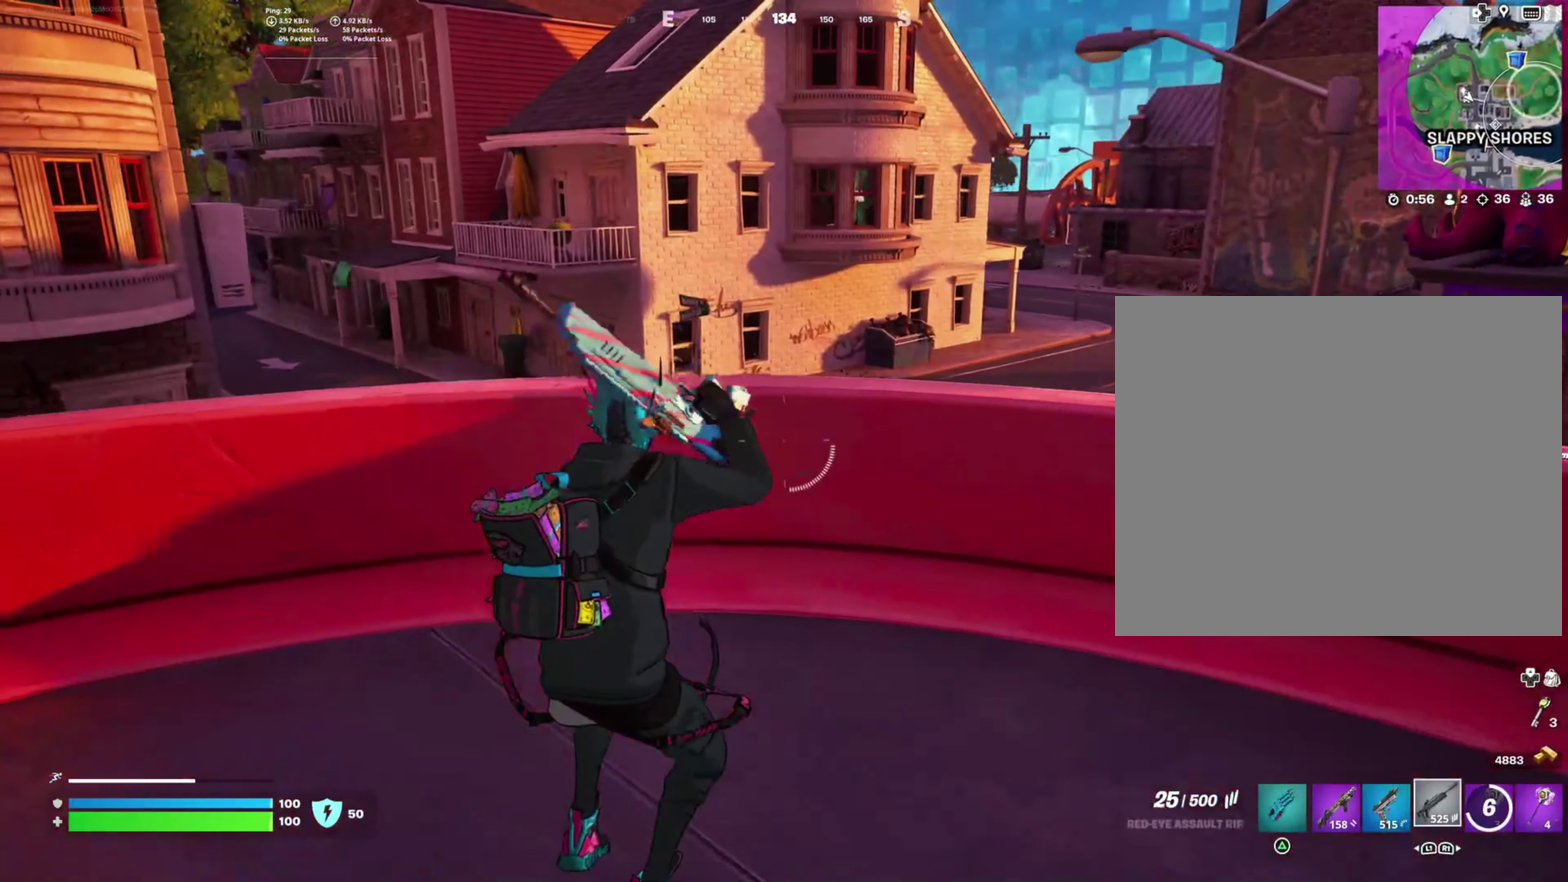
{"buttons": [], "right_stick": "center", "events": [[83, "R1", "up"], [267, "CROSS", "down"], [367, "CROSS", "up"]]}
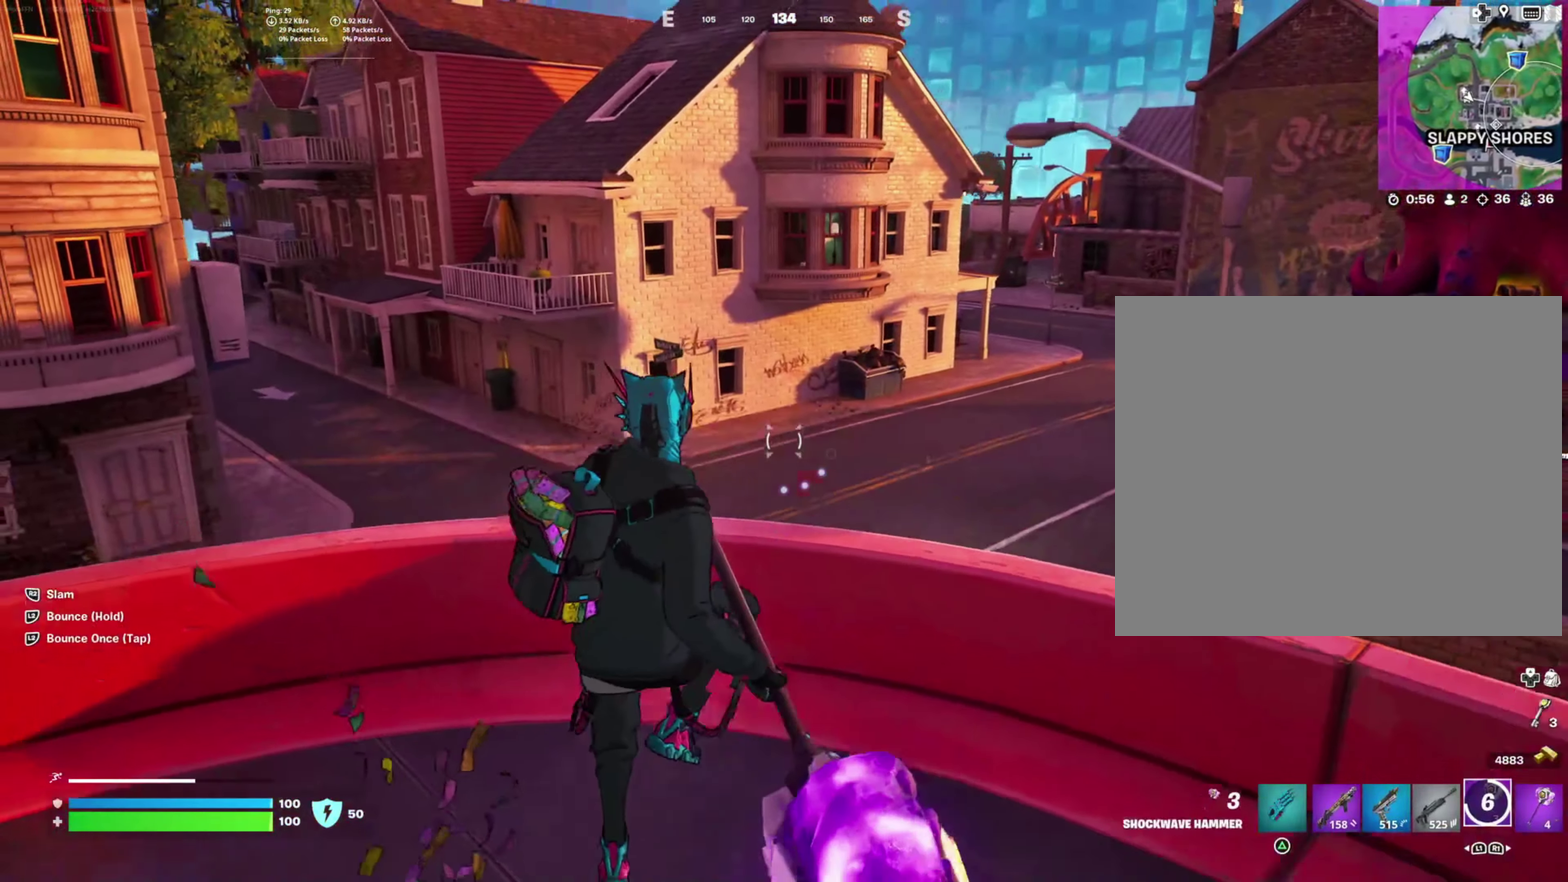
{"buttons": ["L2"], "right_stick": "center", "events": [[33, "right_stick", "left"], [150, "right_stick", "center"], [333, "L2", "down"]]}
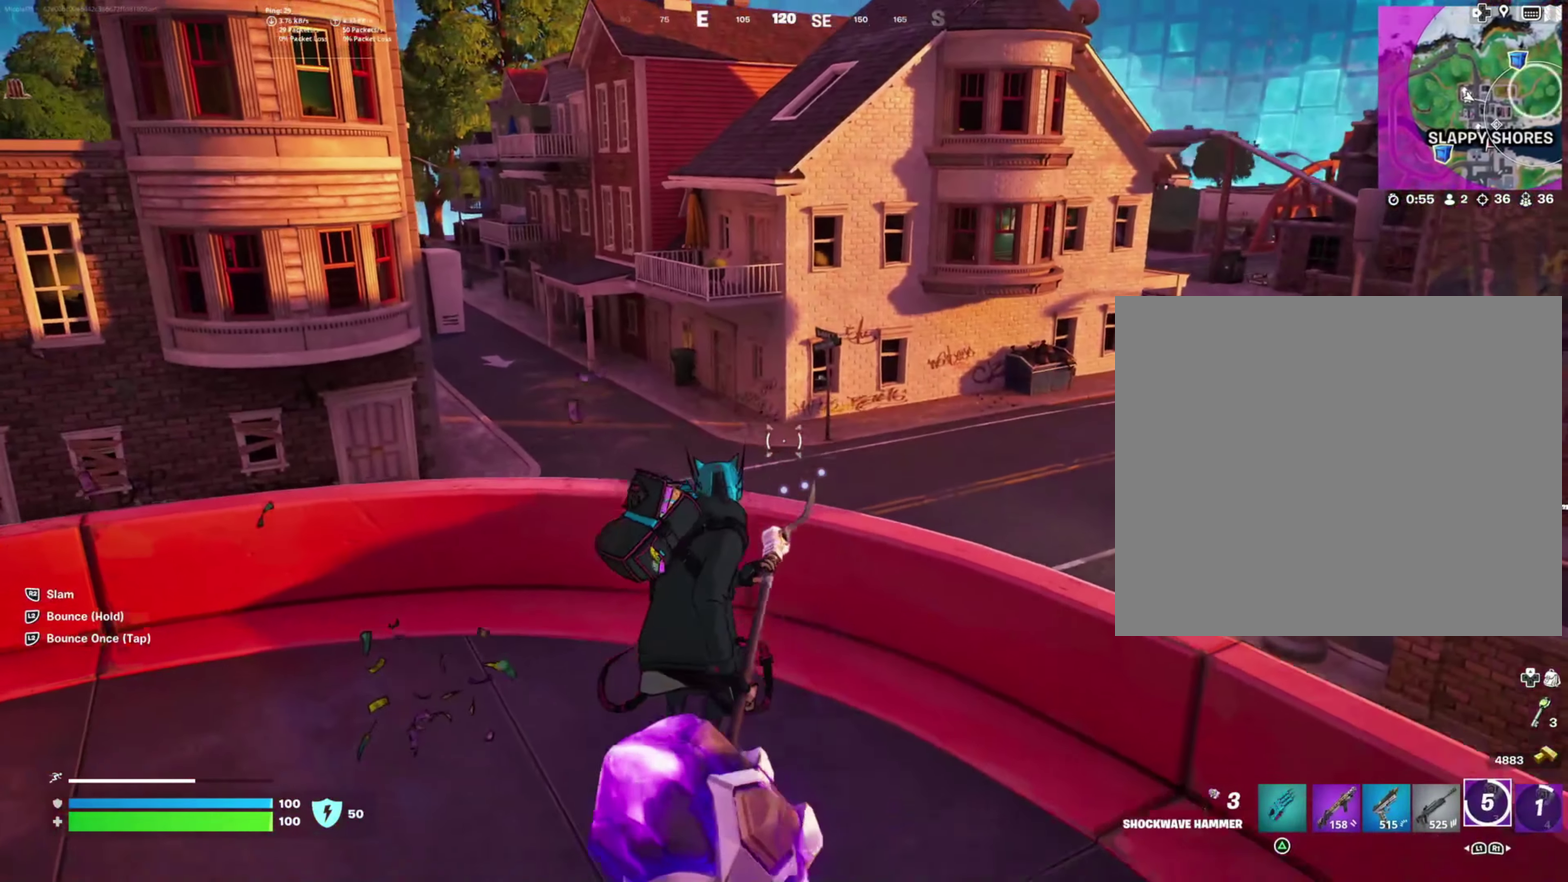
{"buttons": [], "right_stick": "center", "events": [[267, "L2", "up"]]}
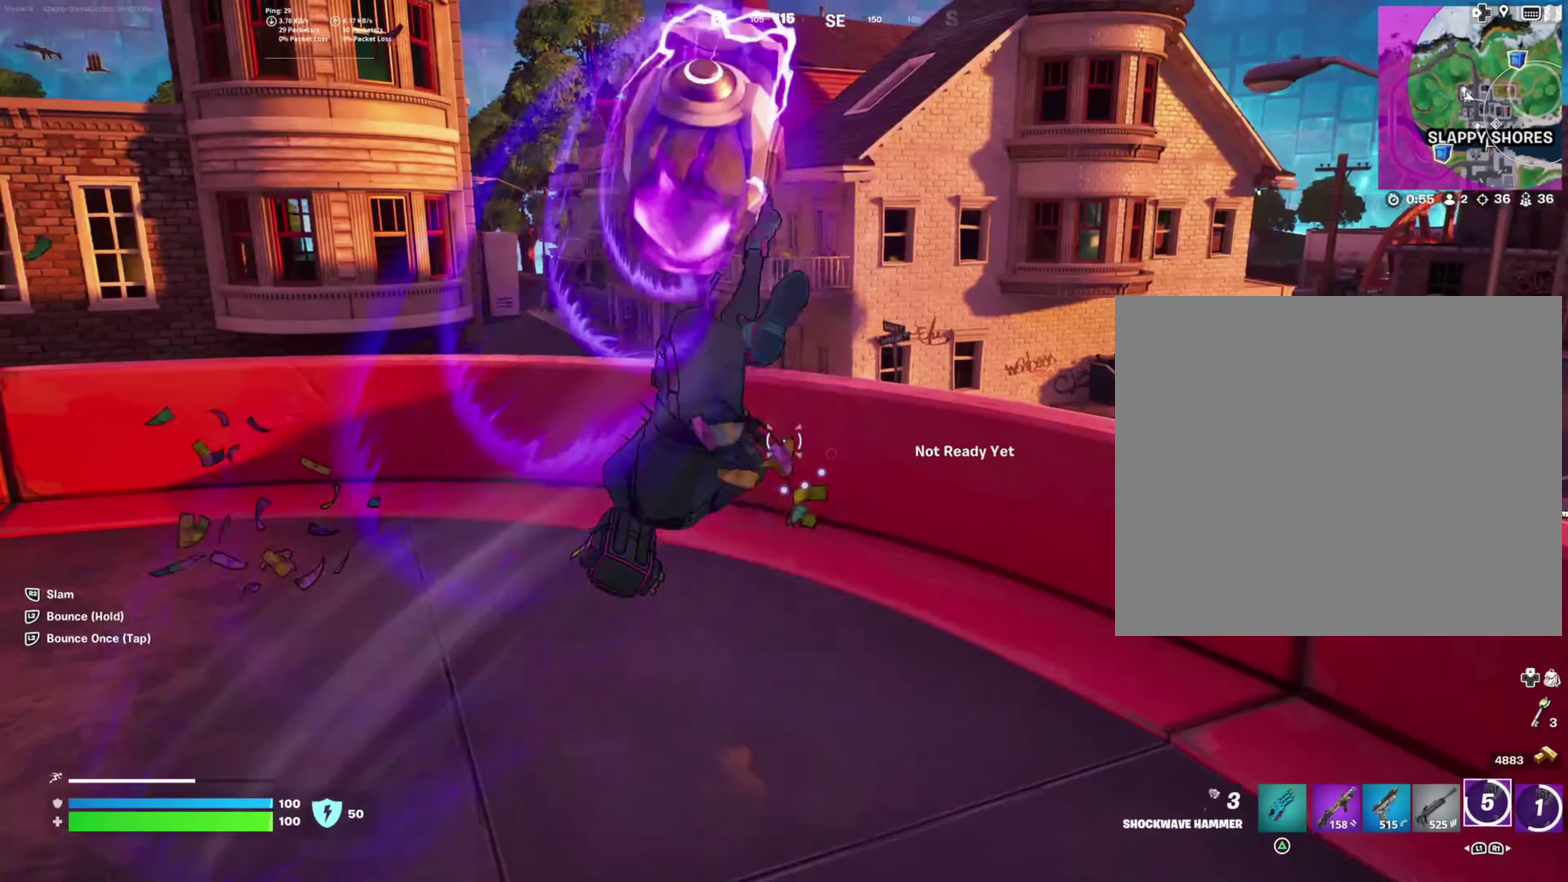
{"buttons": [], "right_stick": "center", "events": [[317, "right_stick", "up"], [500, "right_stick", "center"]]}
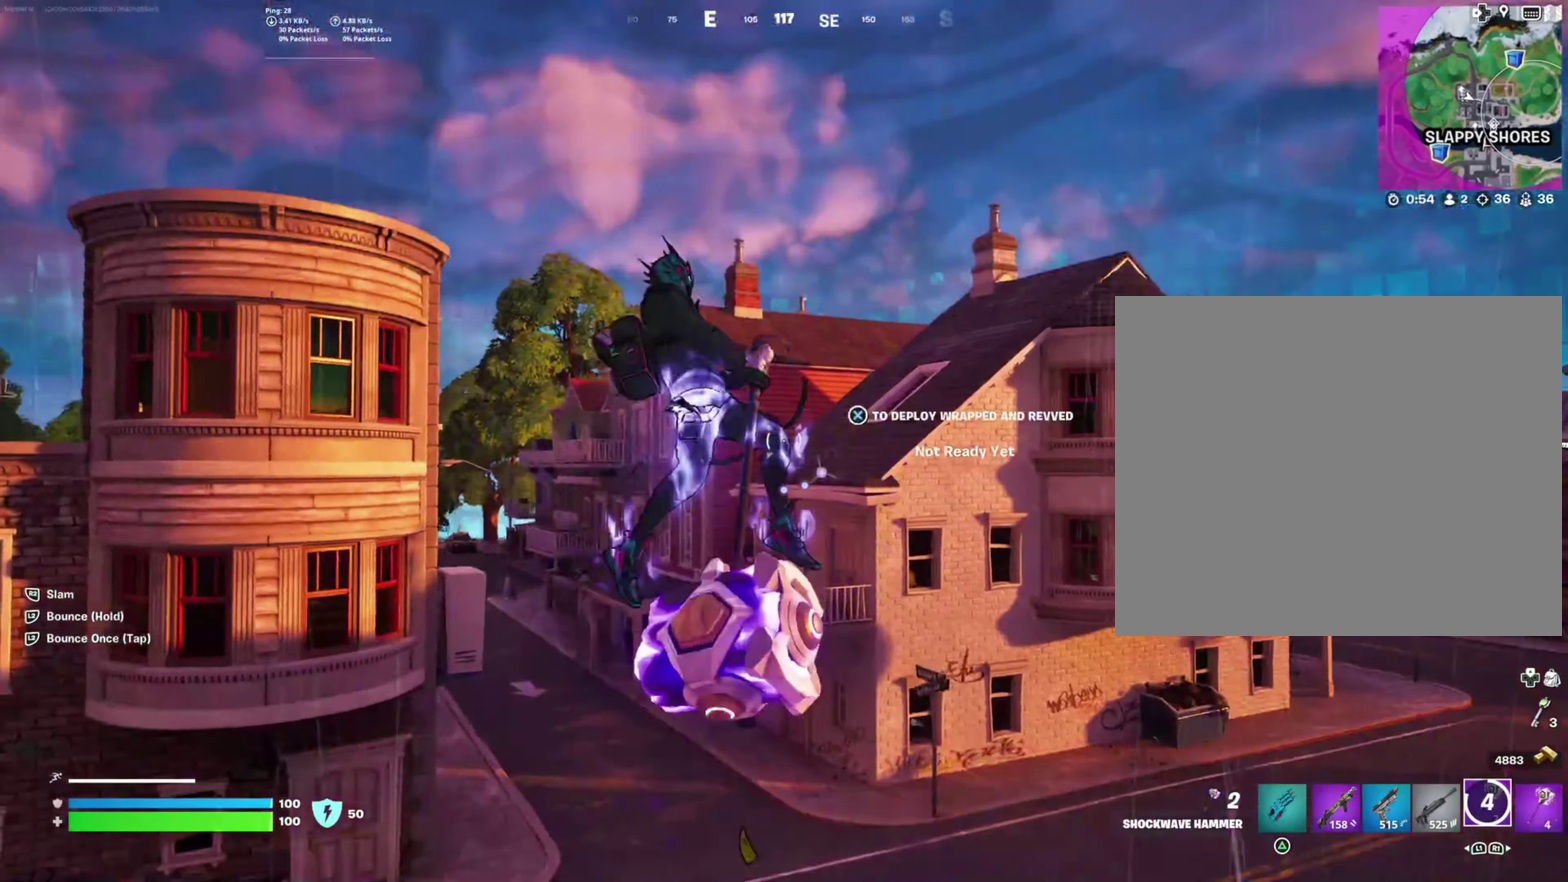
{"buttons": [], "right_stick": "center", "events": []}
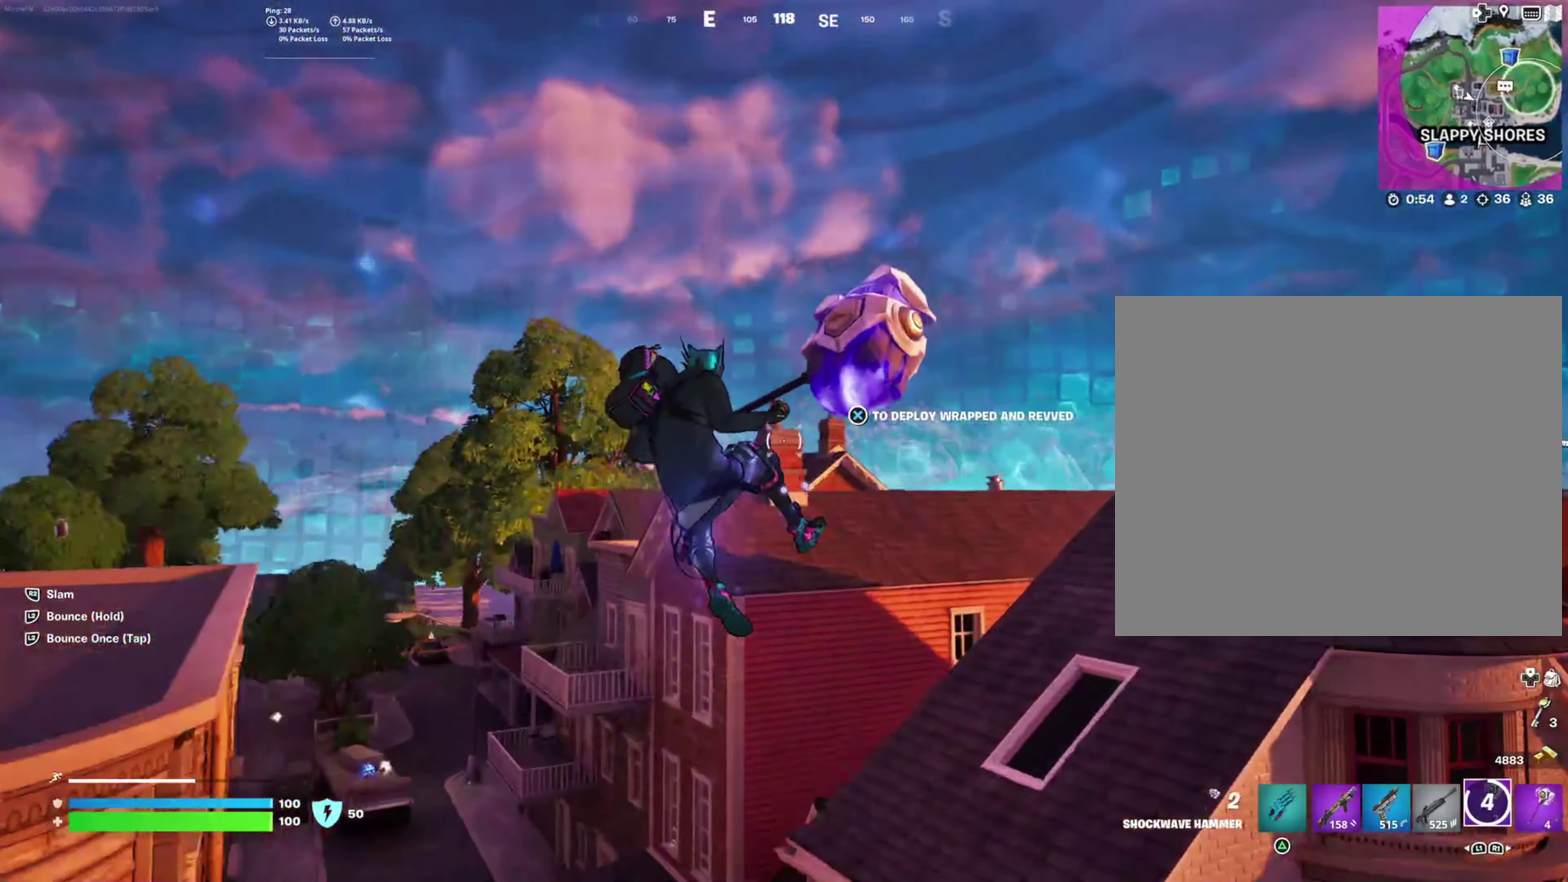
{"buttons": [], "right_stick": "center", "events": []}
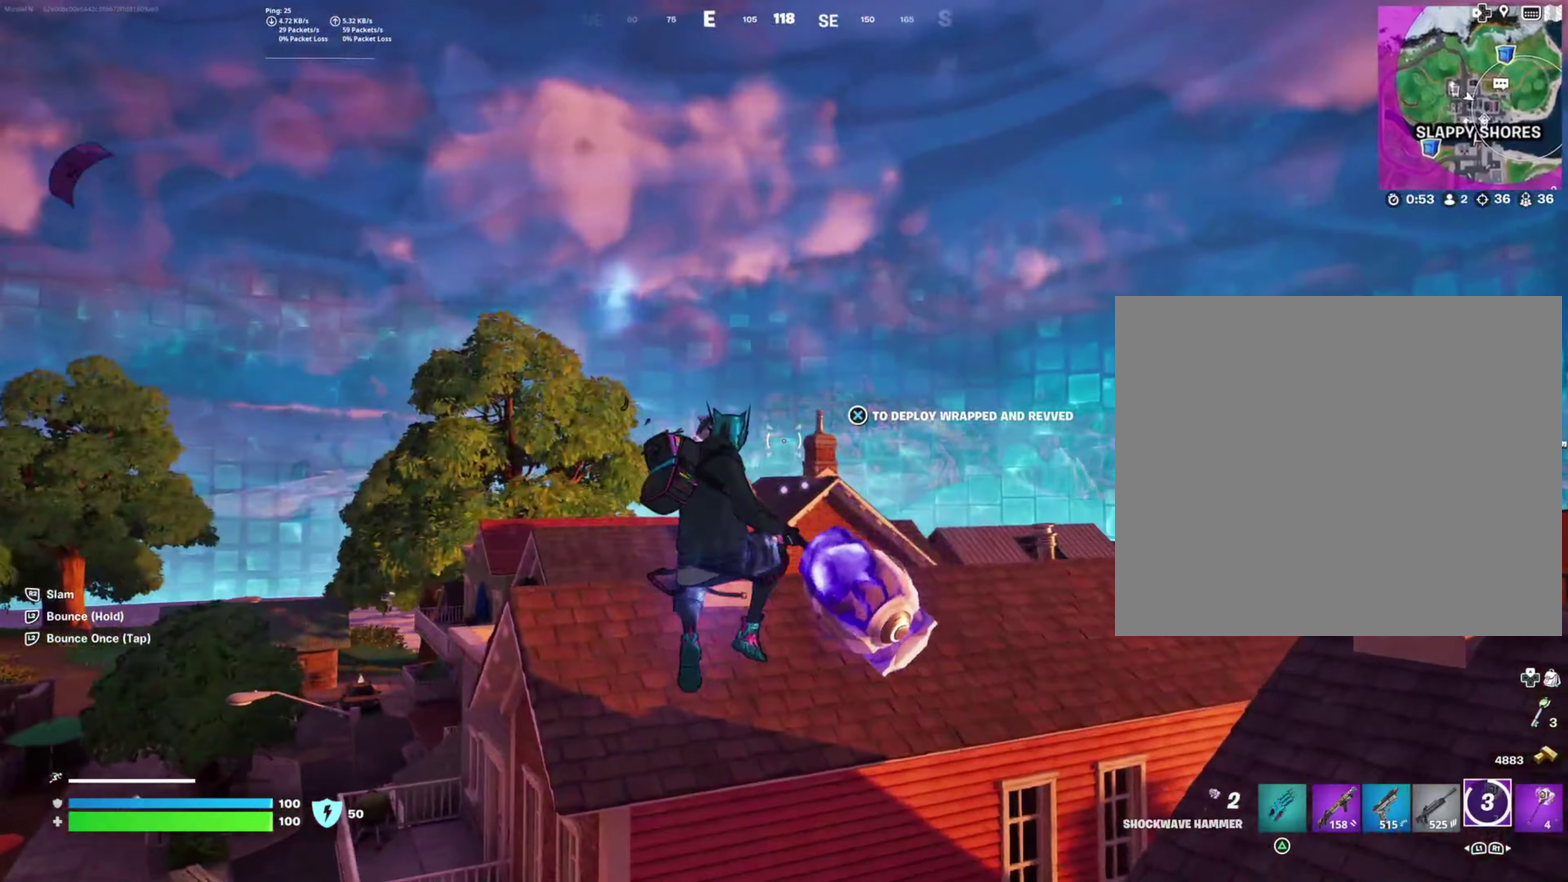
{"buttons": [], "right_stick": "center", "events": [[84, "CROSS", "down"], [200, "CROSS", "up"], [284, "CROSS", "down"], [384, "CROSS", "up"]]}
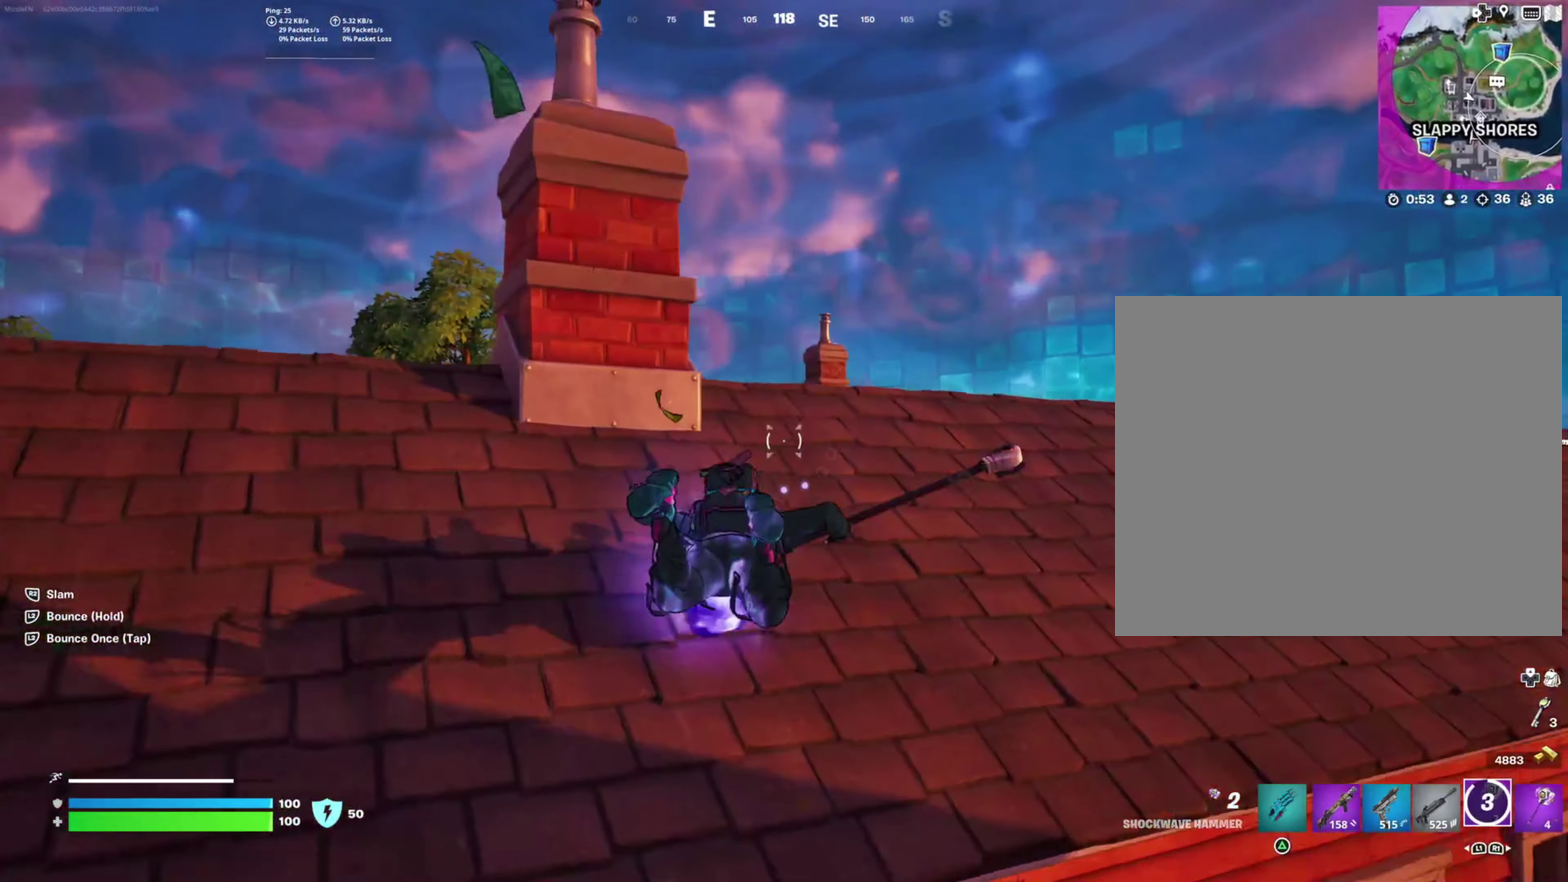
{"buttons": [], "right_stick": "center", "events": [[17, "CROSS", "down"], [117, "CROSS", "up"], [317, "right_stick", "down"], [484, "right_stick", "center"]]}
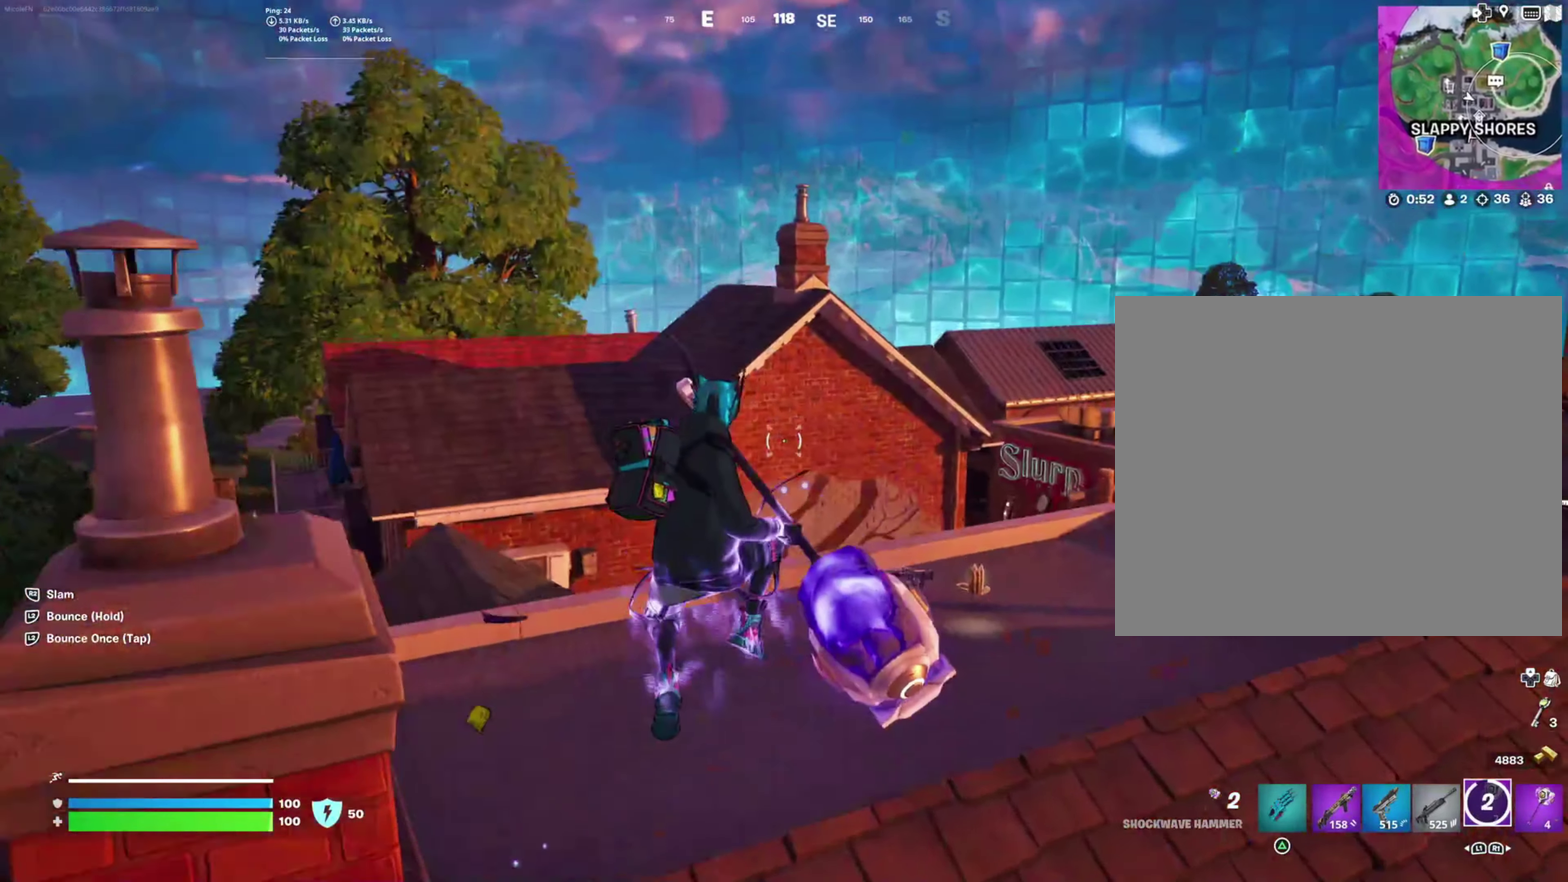
{"buttons": [], "right_stick": "center", "events": [[117, "right_stick", "right"], [367, "R1", "down"], [434, "R1", "up"], [434, "right_stick", "center"]]}